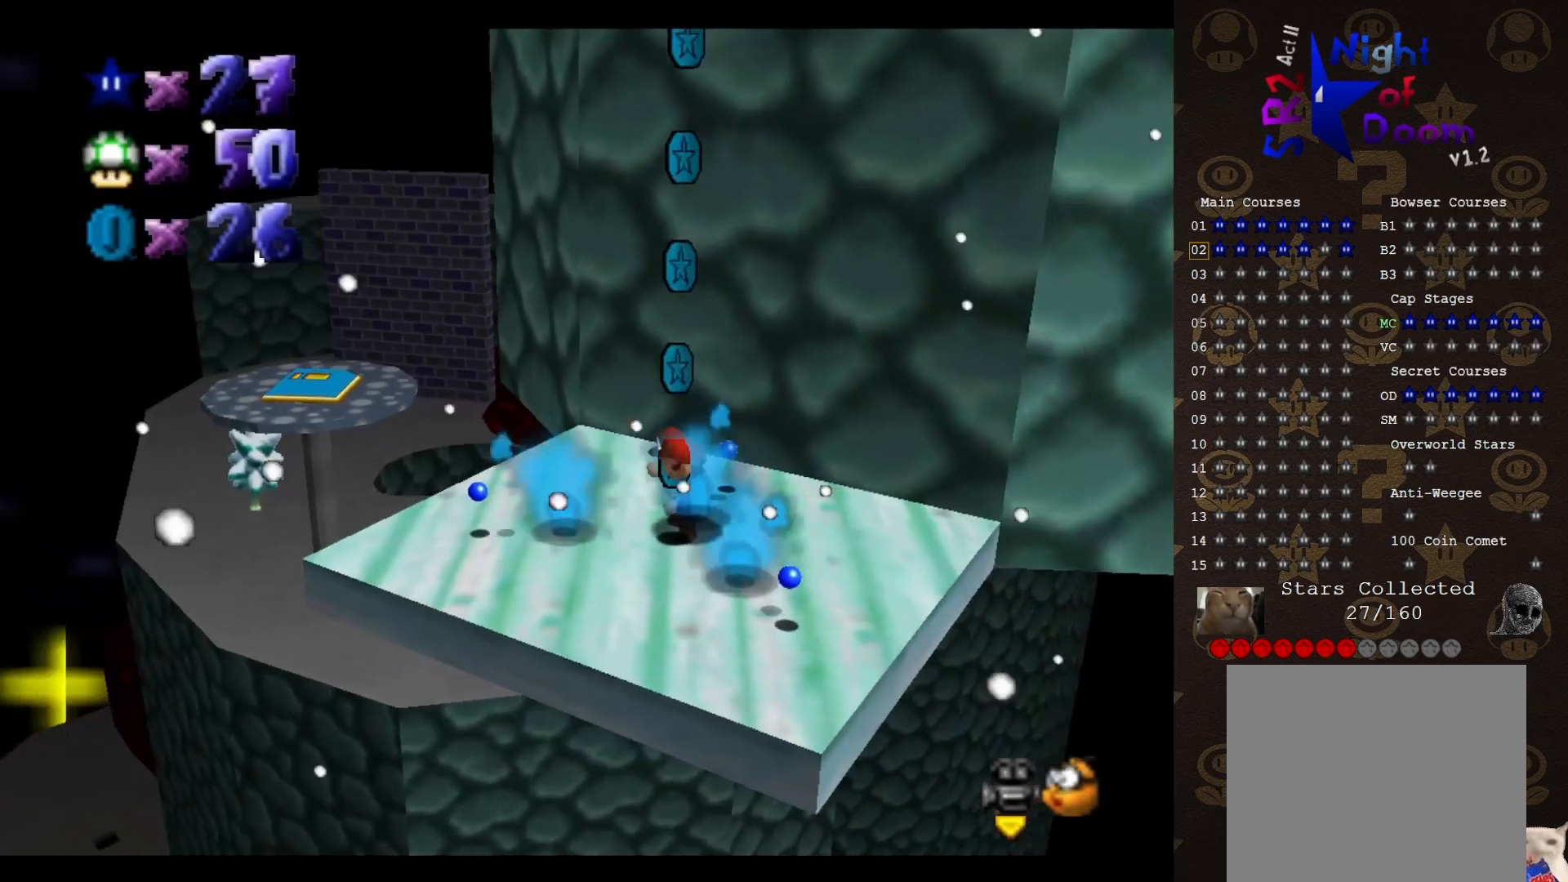
Gameplay with a controller (Nintendo layout); each line is a JSON object with the inputs held at the frame after it. "events" lists button and stick changes between this image and that frame as [ms after this image, input, new state], when the widget could be followed in between. Not read: L3 R1 R3 Z.
{"buttons": ["A"], "left_stick": "up-right", "events": [[217, "A", "down"], [417, "A", "up"], [467, "A", "down"]]}
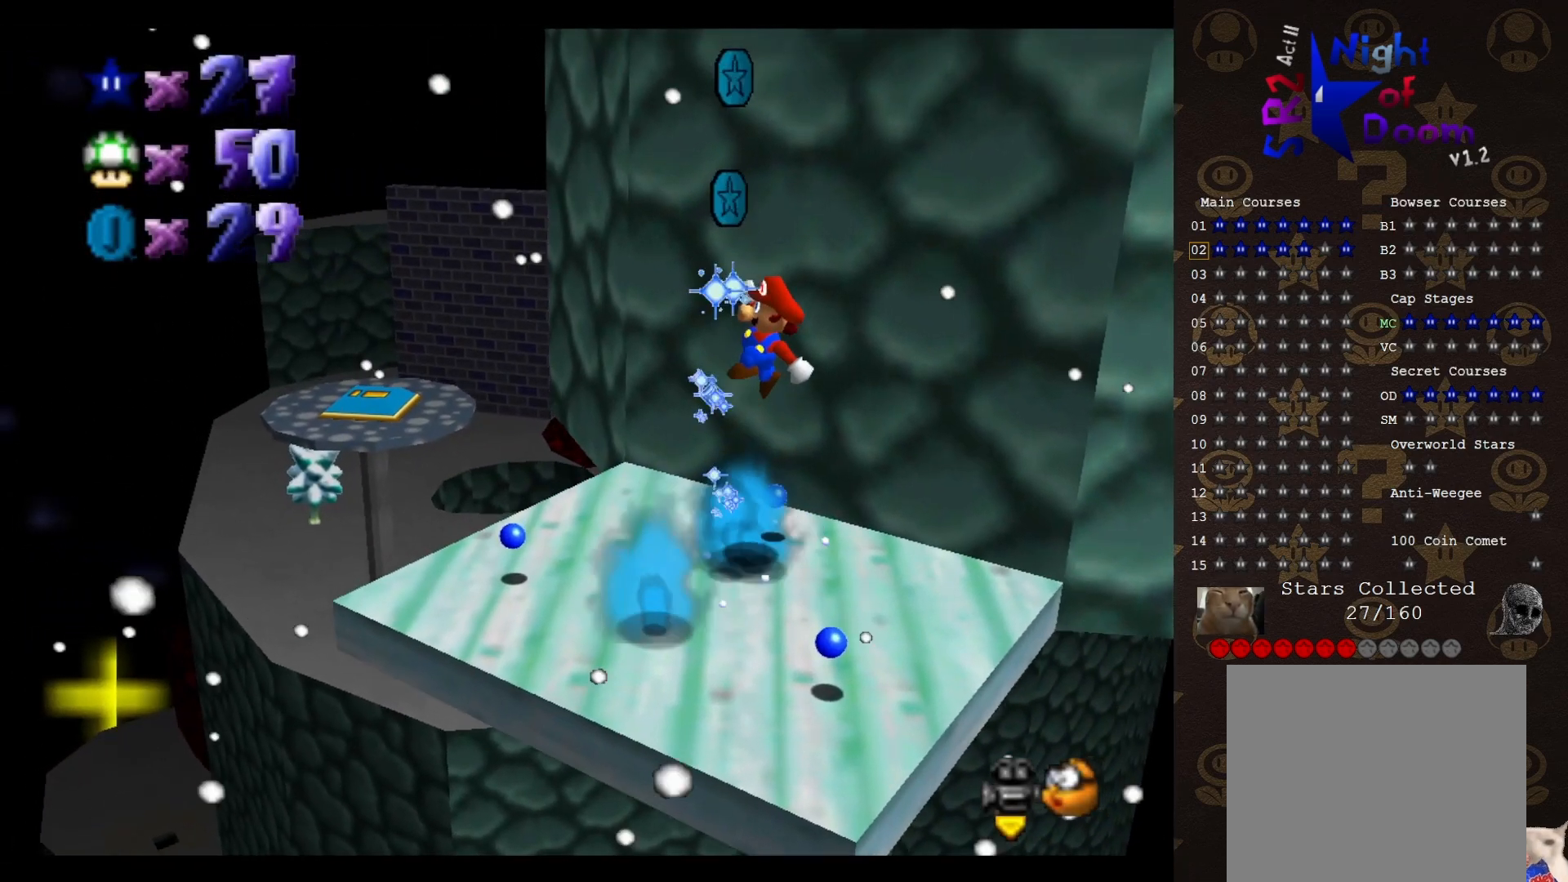
{"buttons": [], "left_stick": "down-left", "events": [[33, "A", "up"], [200, "A", "down"], [217, "A", "up"], [217, "B", "down"], [250, "A", "down"], [250, "left_stick", "up-left"], [317, "left_stick", "down-left"], [417, "A", "up"], [417, "B", "up"]]}
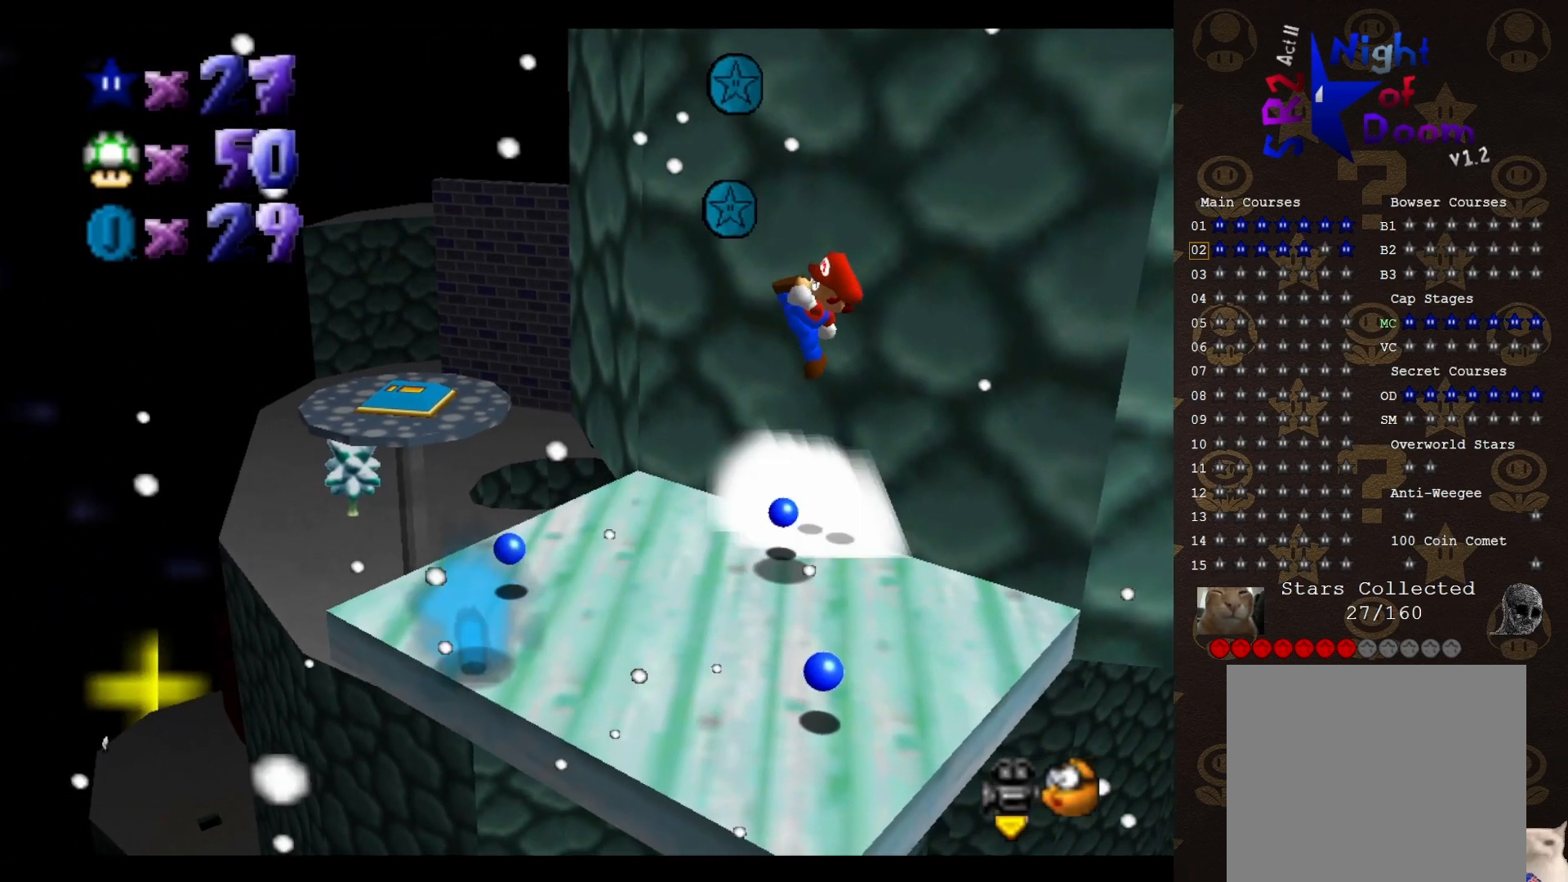
{"buttons": [], "left_stick": "left", "events": [[217, "left_stick", "center"], [450, "left_stick", "left"]]}
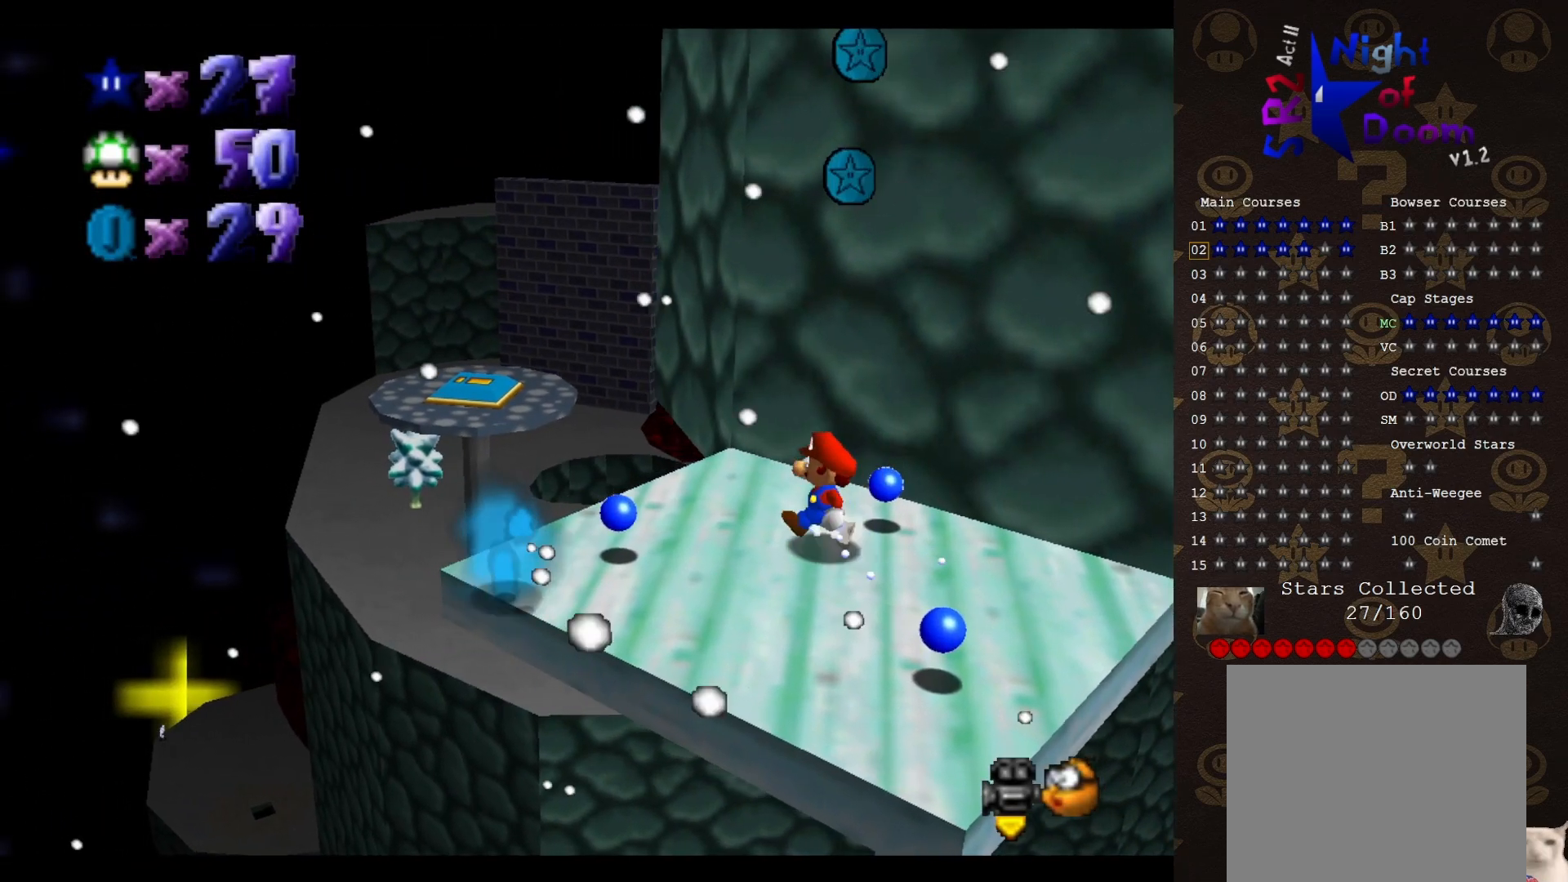
{"buttons": [], "left_stick": "up-left", "events": [[33, "left_stick", "up-left"]]}
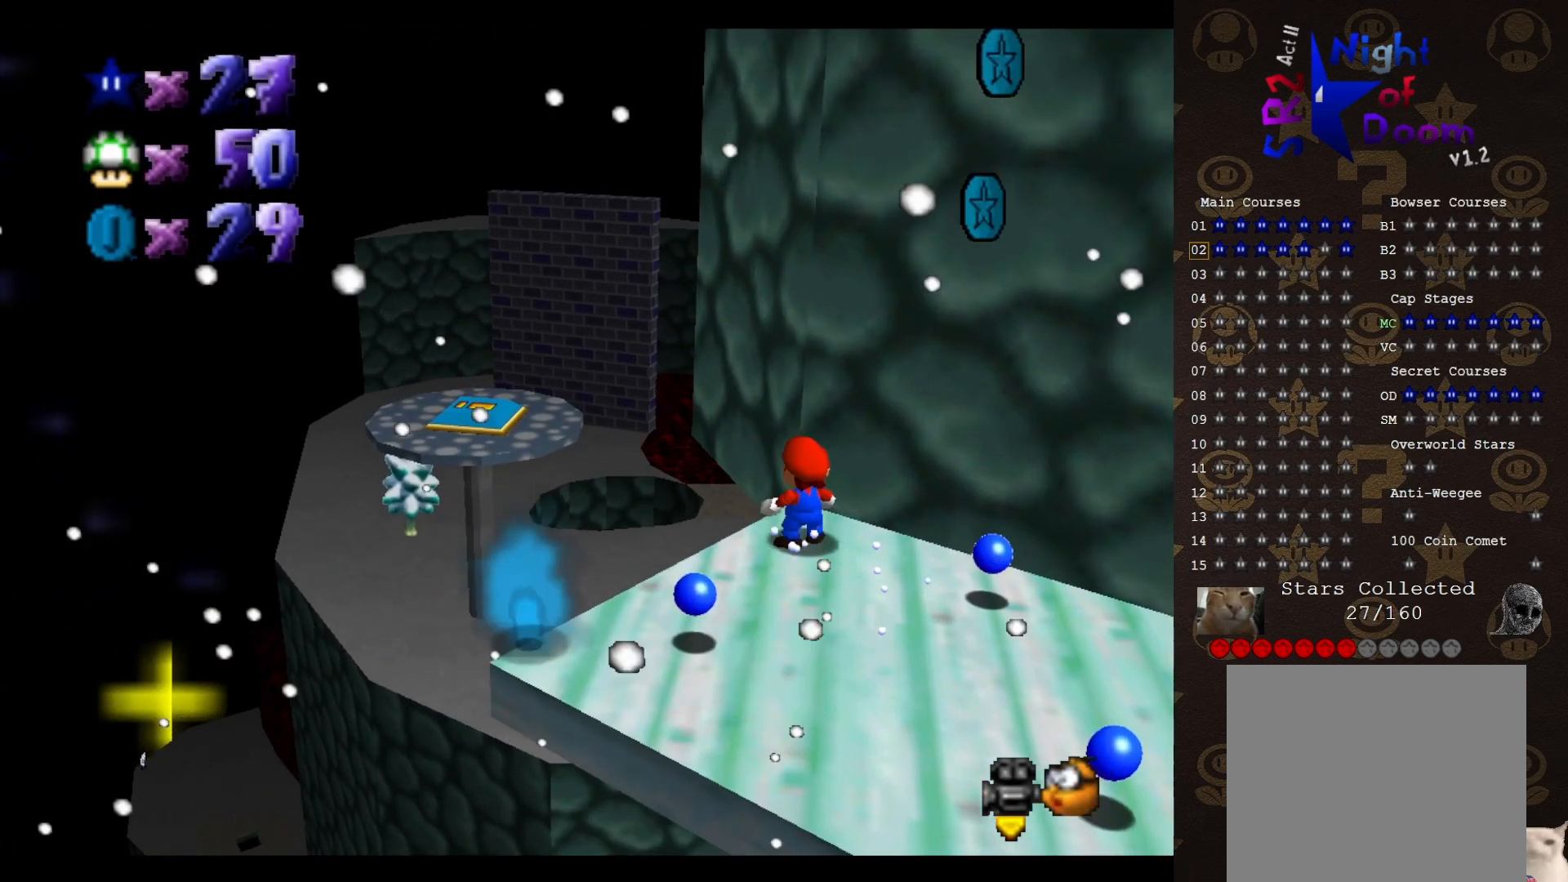
{"buttons": ["A"], "left_stick": "up-left", "events": [[67, "A", "down"]]}
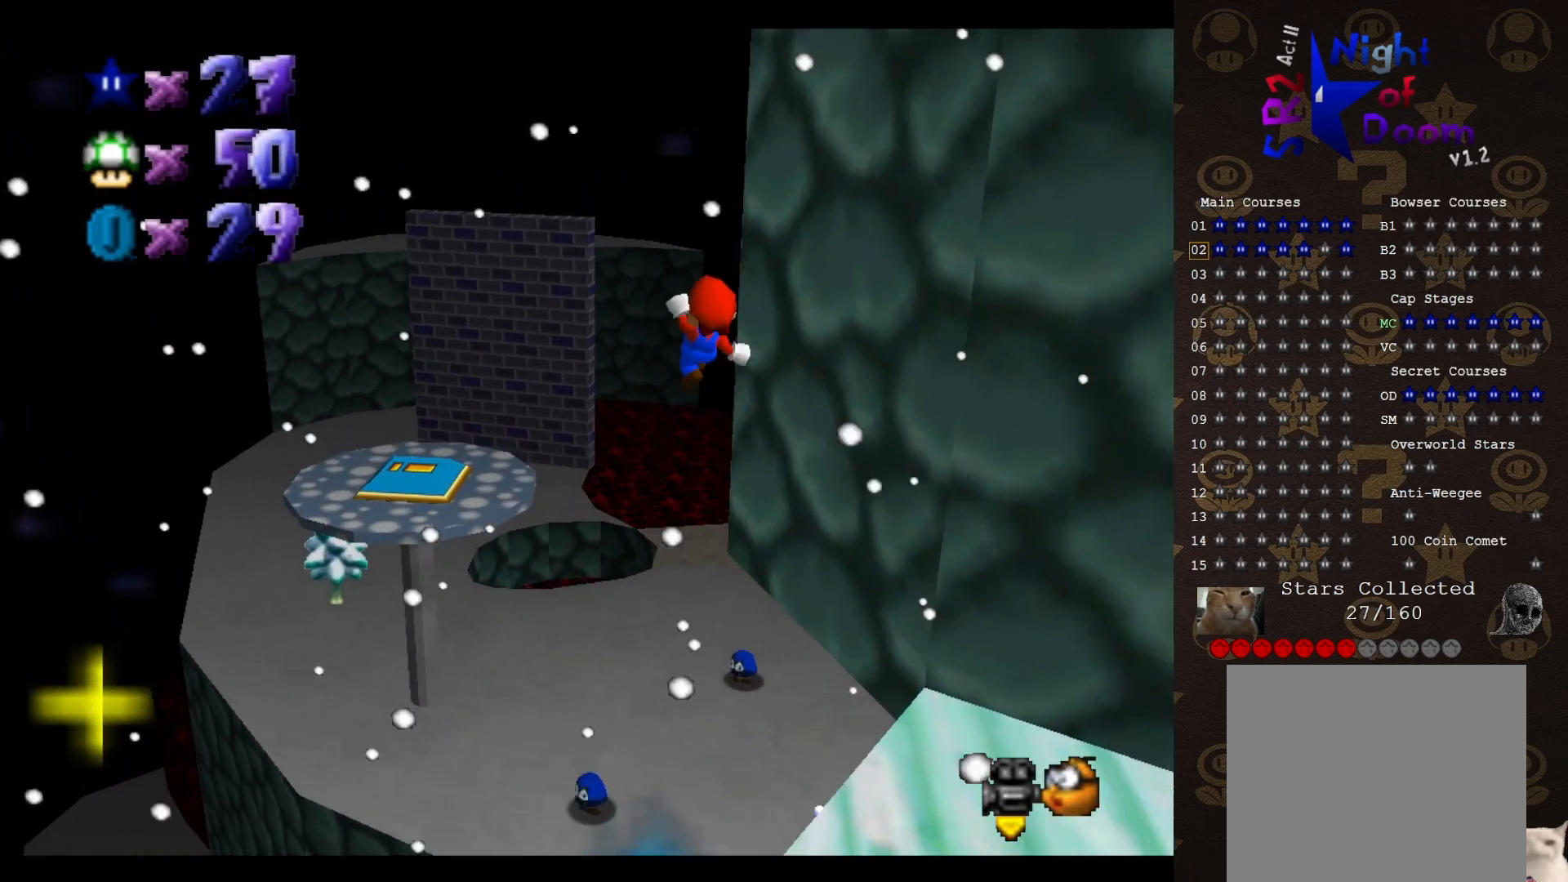
{"buttons": ["A"], "left_stick": "up-left", "events": []}
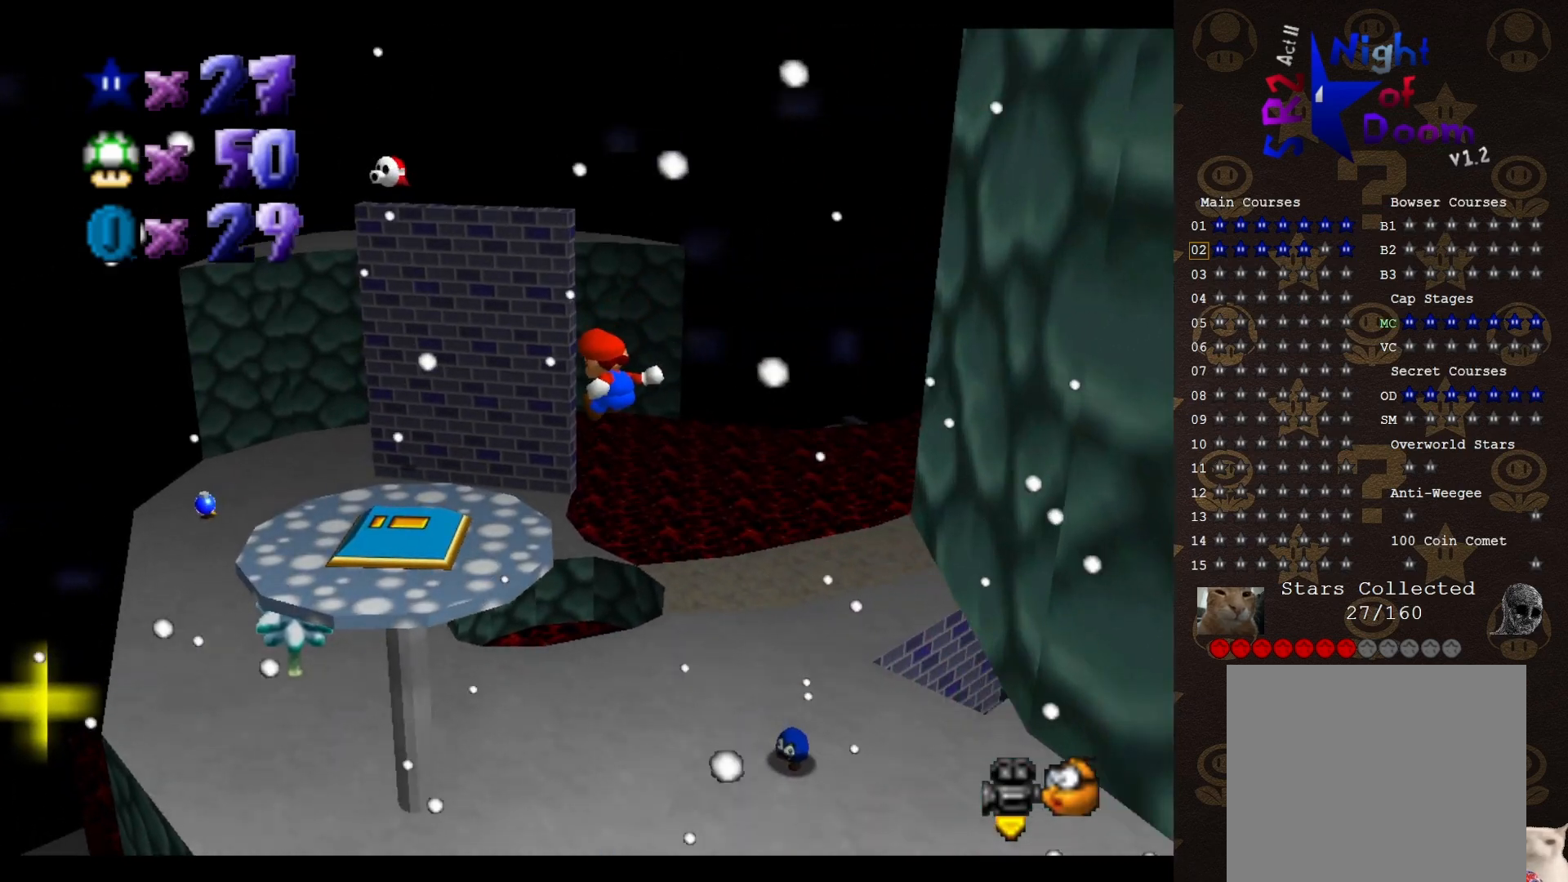
{"buttons": ["A"], "left_stick": "up-left", "events": []}
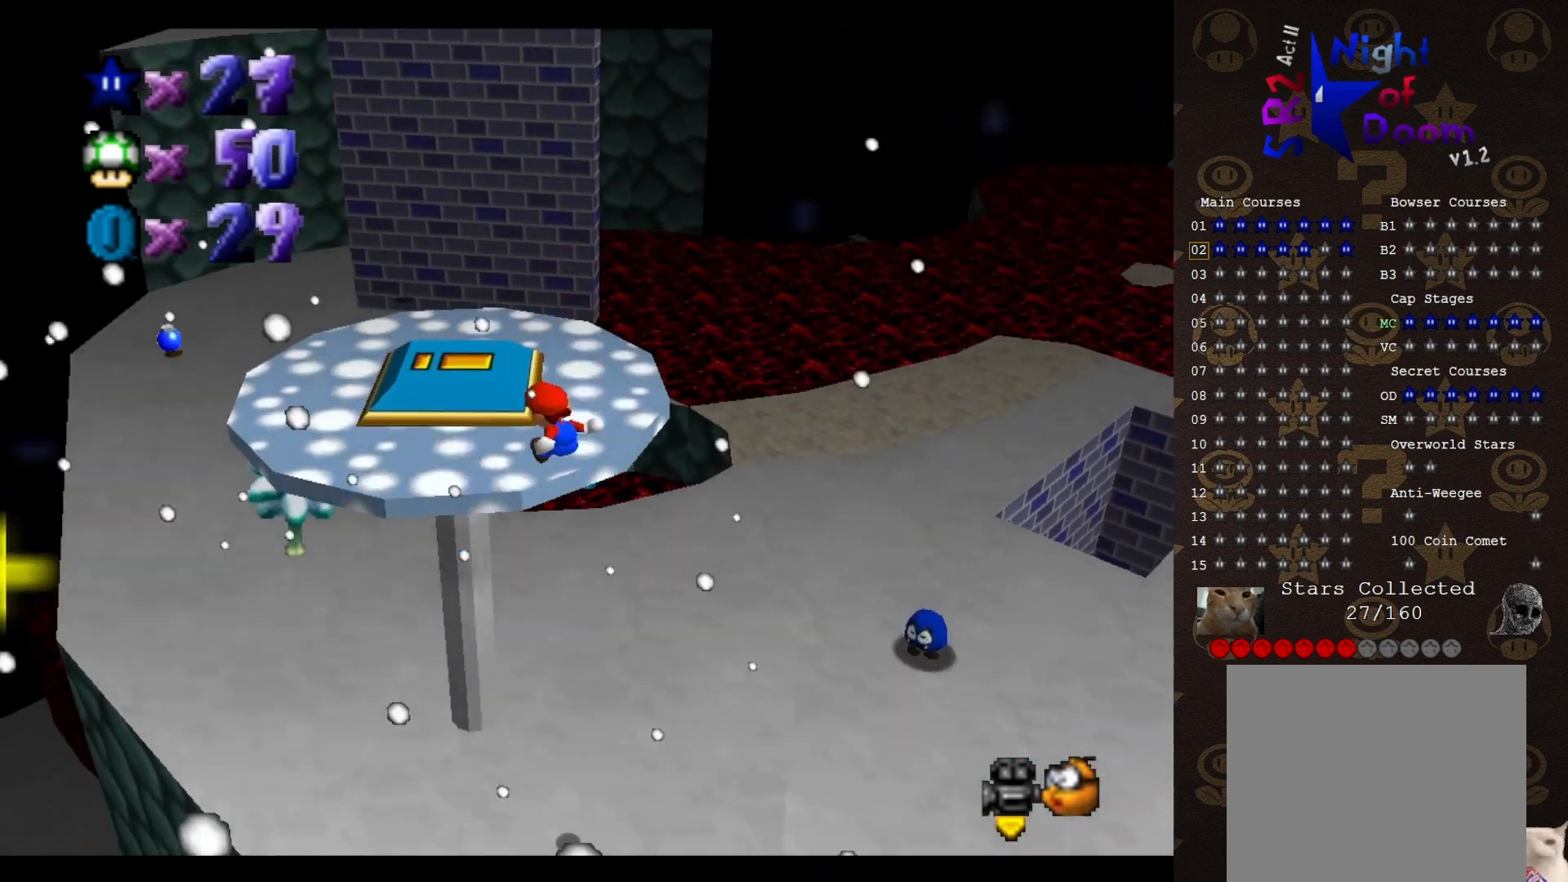
{"buttons": ["C_LEFT"], "left_stick": "center", "events": [[117, "A", "up"], [267, "C_LEFT", "down"], [300, "left_stick", "center"], [333, "C_LEFT", "up"], [400, "C_LEFT", "down"]]}
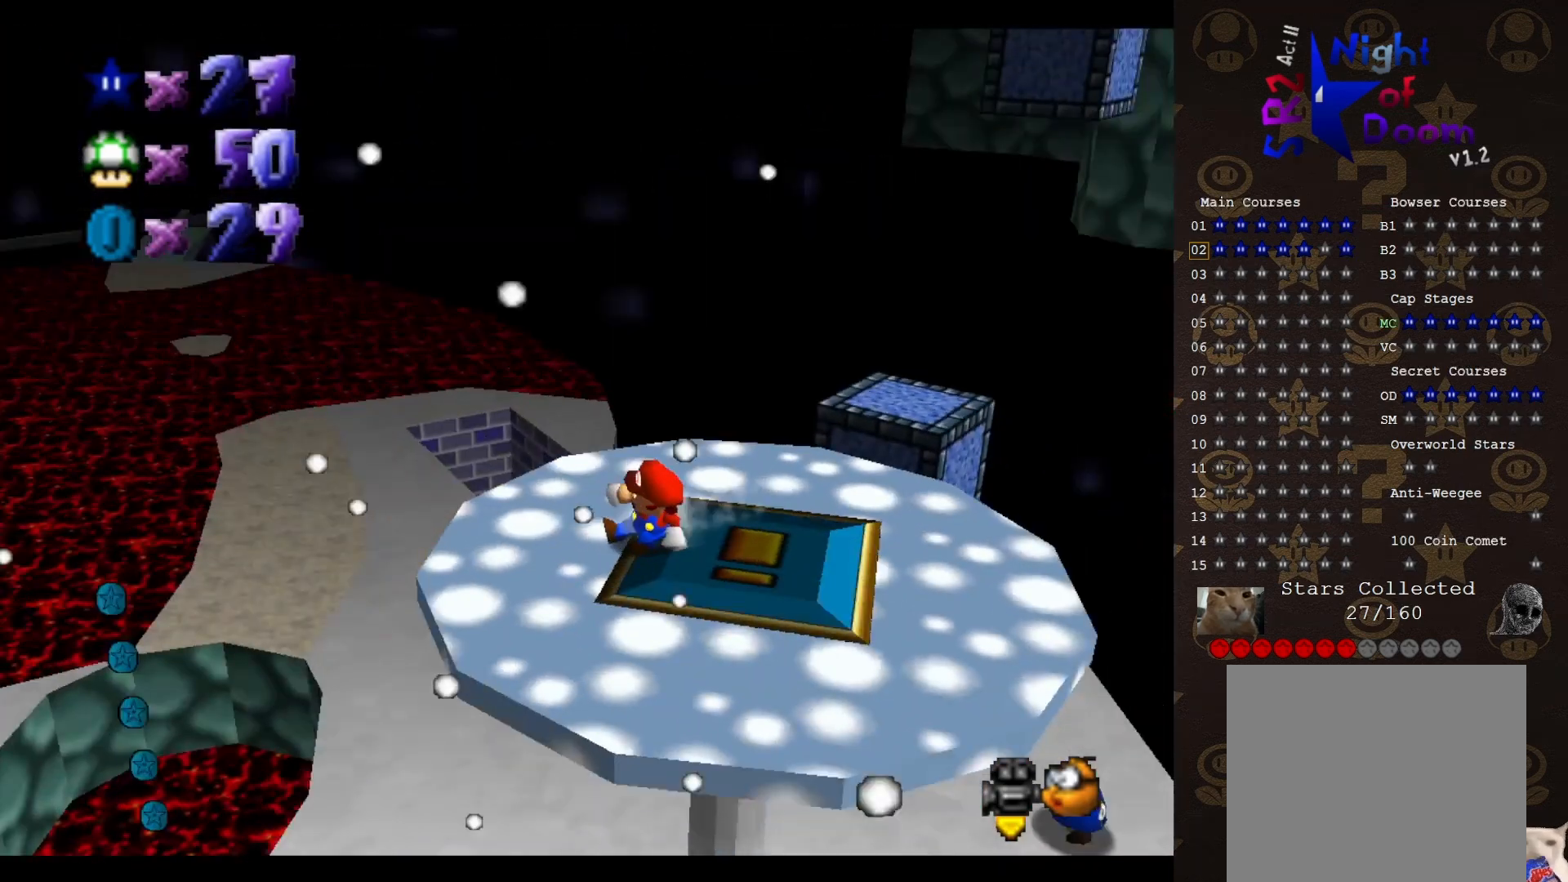
{"buttons": ["C_LEFT"], "left_stick": "center", "events": [[17, "C_LEFT", "up"], [117, "left_stick", "down"], [217, "left_stick", "center"], [467, "C_LEFT", "down"]]}
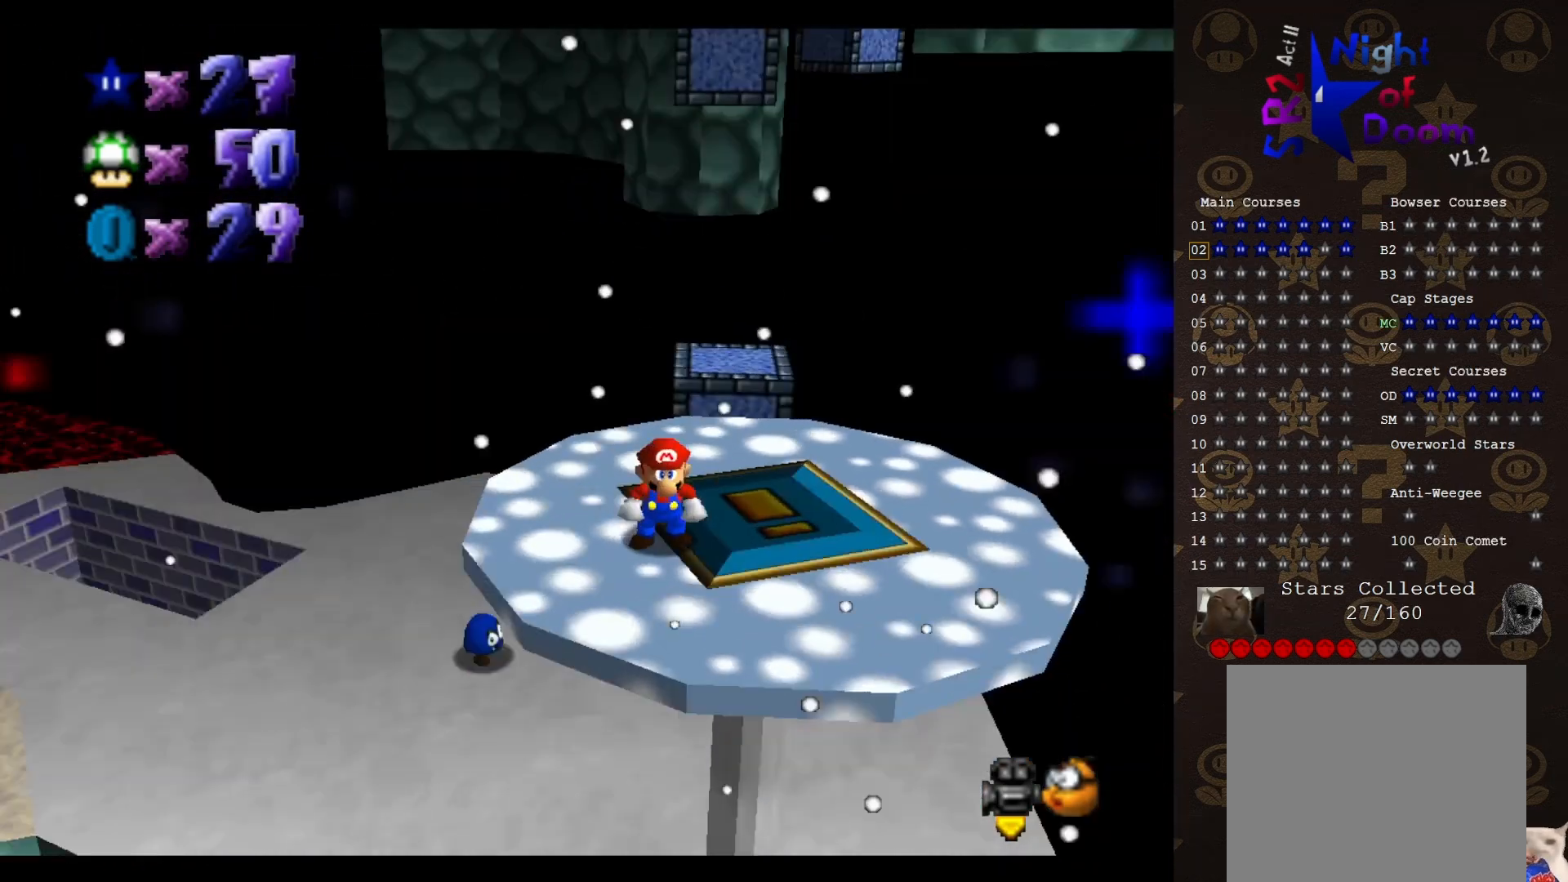
{"buttons": [], "left_stick": "up", "events": [[33, "C_LEFT", "up"], [183, "left_stick", "up"], [333, "A", "down"], [333, "B", "down"], [400, "A", "up"], [400, "B", "up"]]}
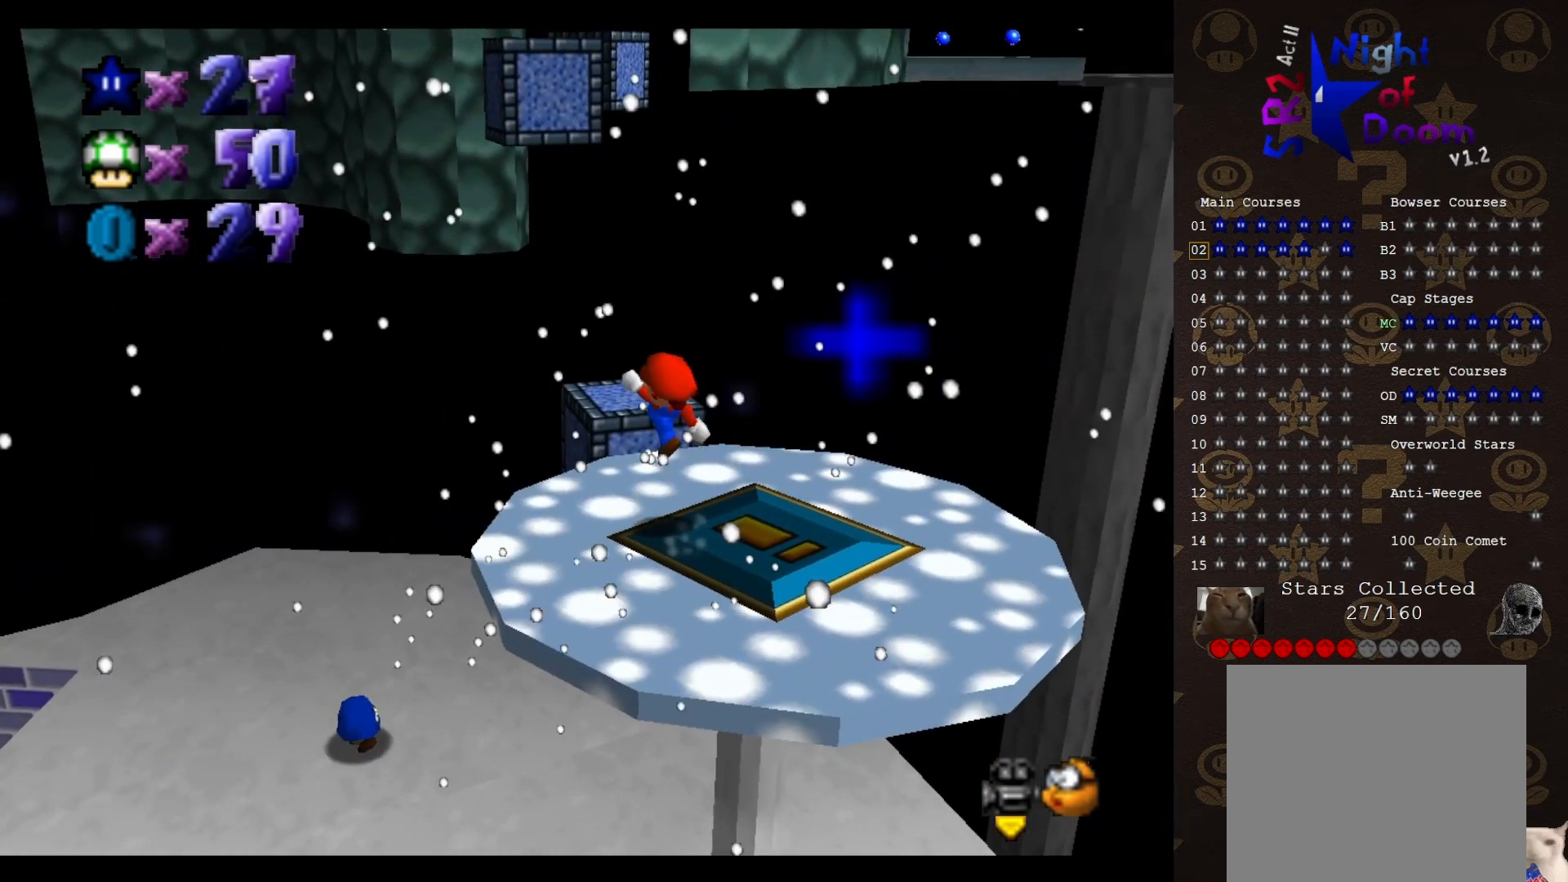
{"buttons": [], "left_stick": "up-left", "events": [[83, "left_stick", "center"], [167, "left_stick", "up"], [267, "A", "down"], [300, "A", "up"], [417, "C_LEFT", "down"], [450, "left_stick", "up-left"], [483, "C_LEFT", "up"]]}
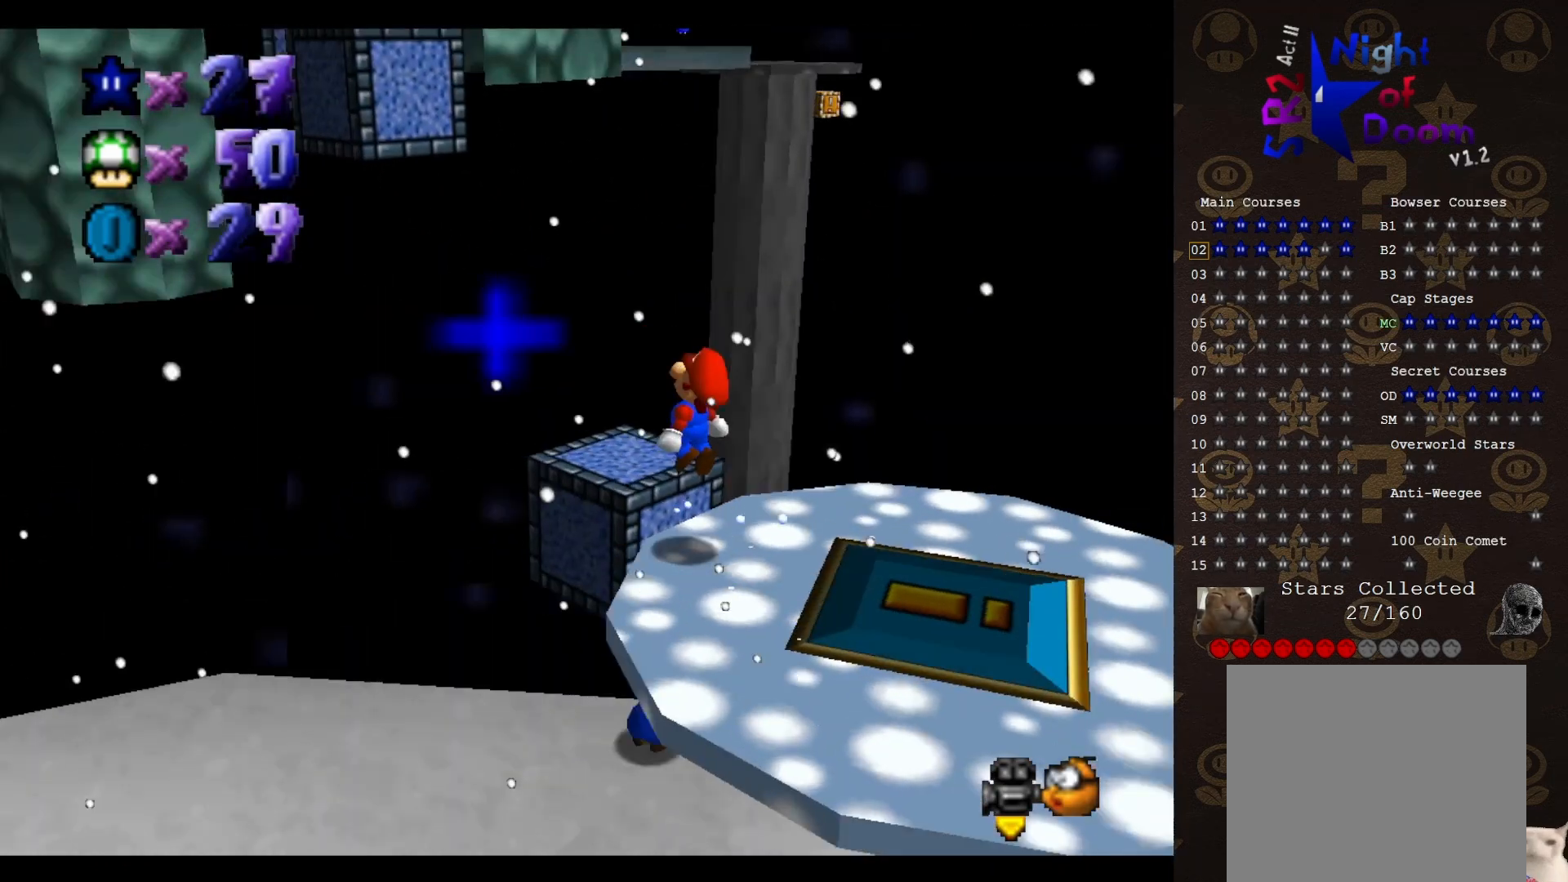
{"buttons": [], "left_stick": "center", "events": [[250, "A", "down"], [350, "A", "up"], [417, "left_stick", "center"]]}
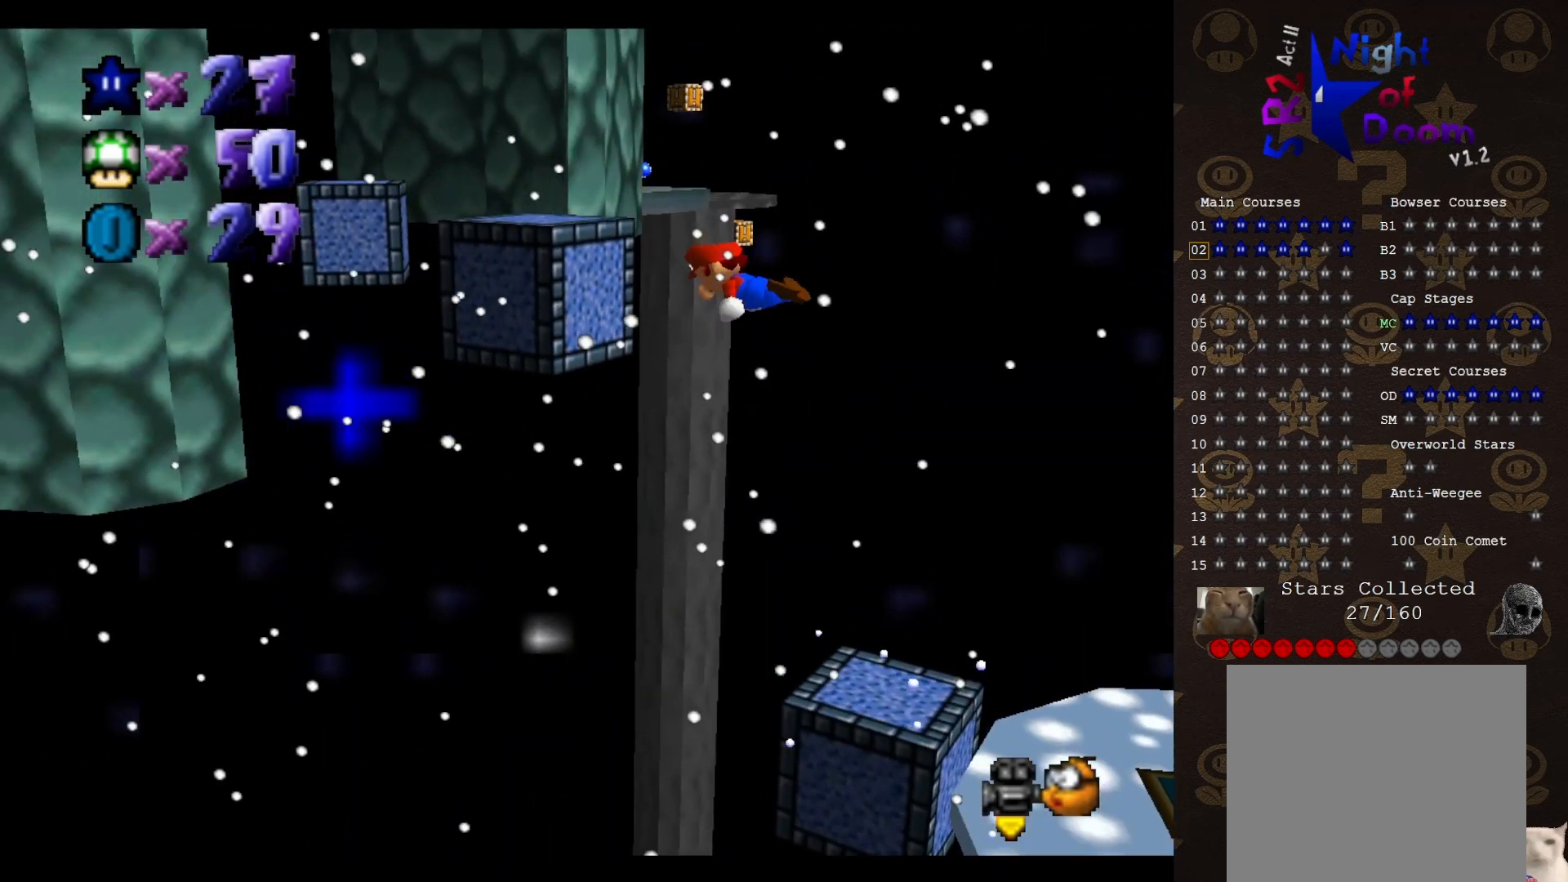
{"buttons": [], "left_stick": "center", "events": [[217, "left_stick", "down-right"], [350, "C_RIGHT", "down"], [417, "left_stick", "center"], [450, "C_RIGHT", "up"]]}
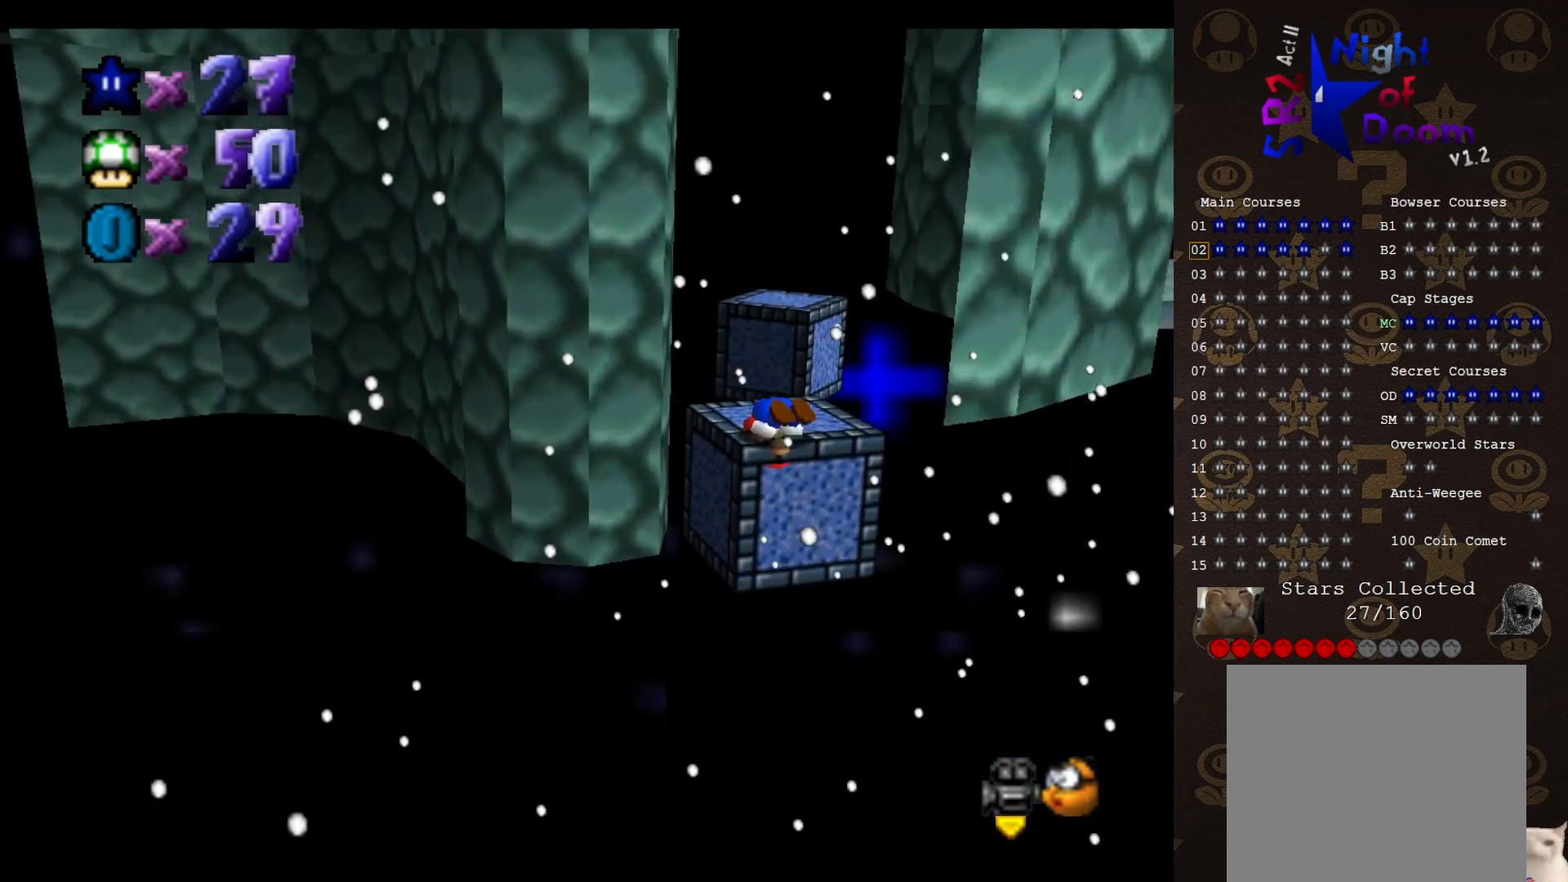
{"buttons": [], "left_stick": "up-right", "events": [[467, "left_stick", "up-right"]]}
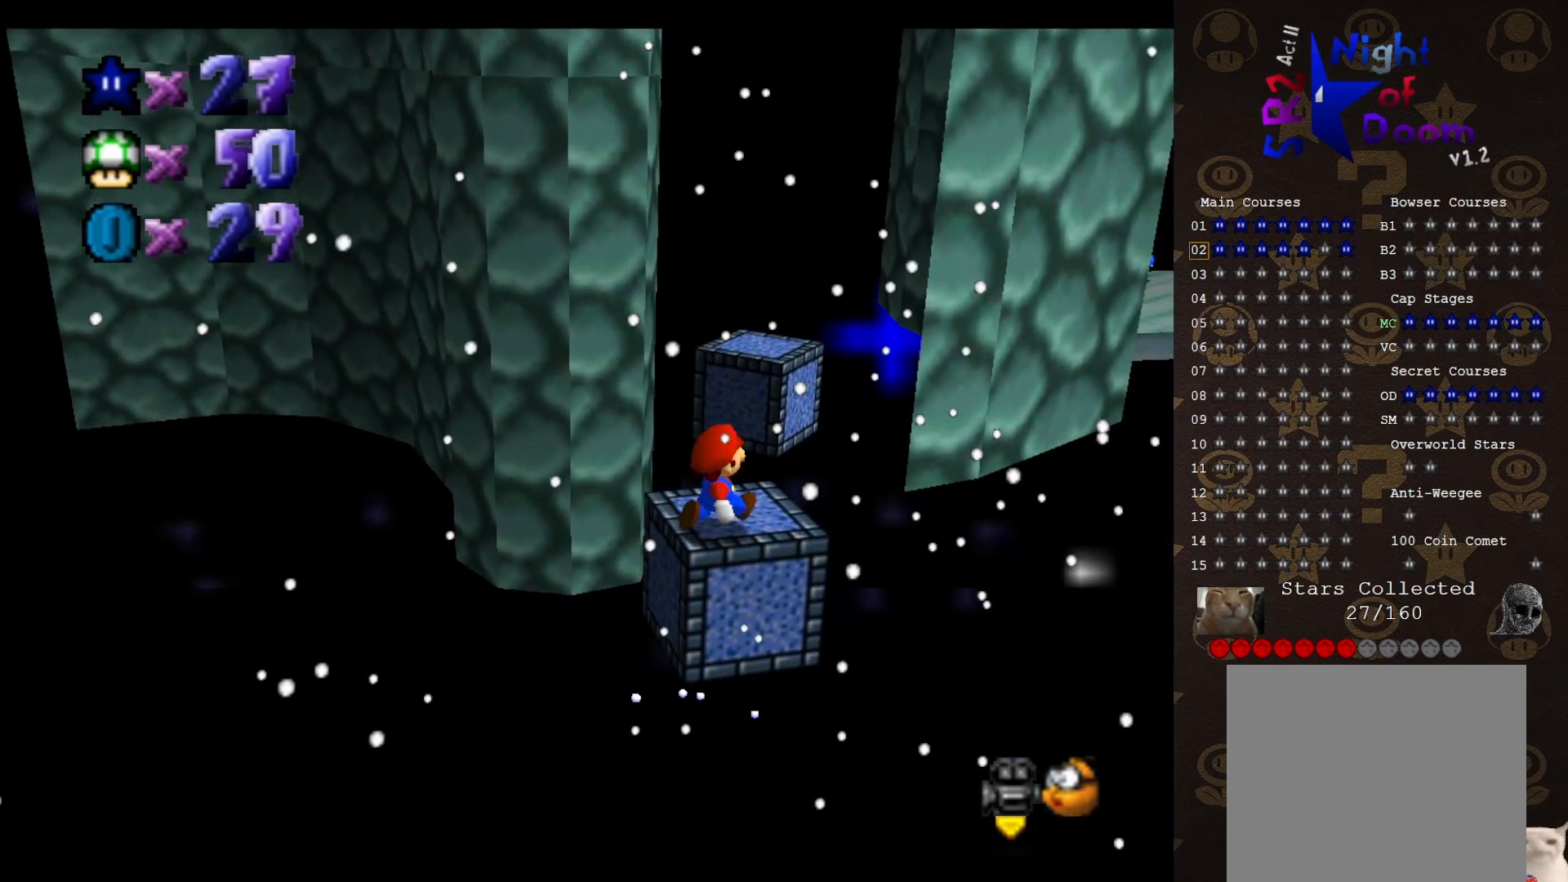
{"buttons": ["A"], "left_stick": "up", "events": [[200, "left_stick", "up"], [433, "A", "down"]]}
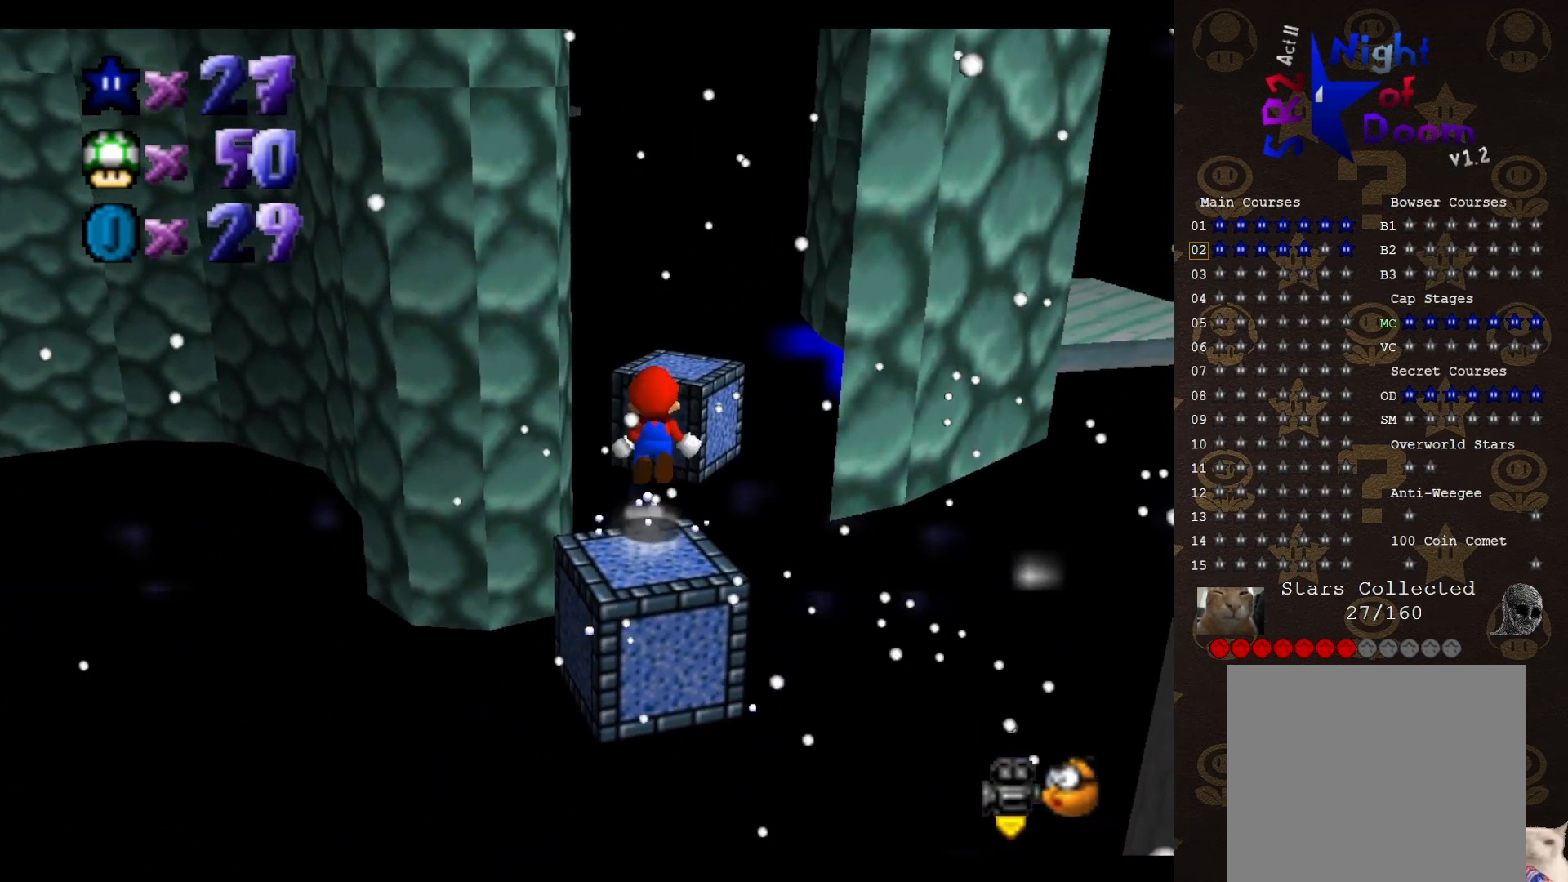
{"buttons": [], "left_stick": "center", "events": [[33, "A", "up"], [33, "left_stick", "up-right"], [250, "left_stick", "center"]]}
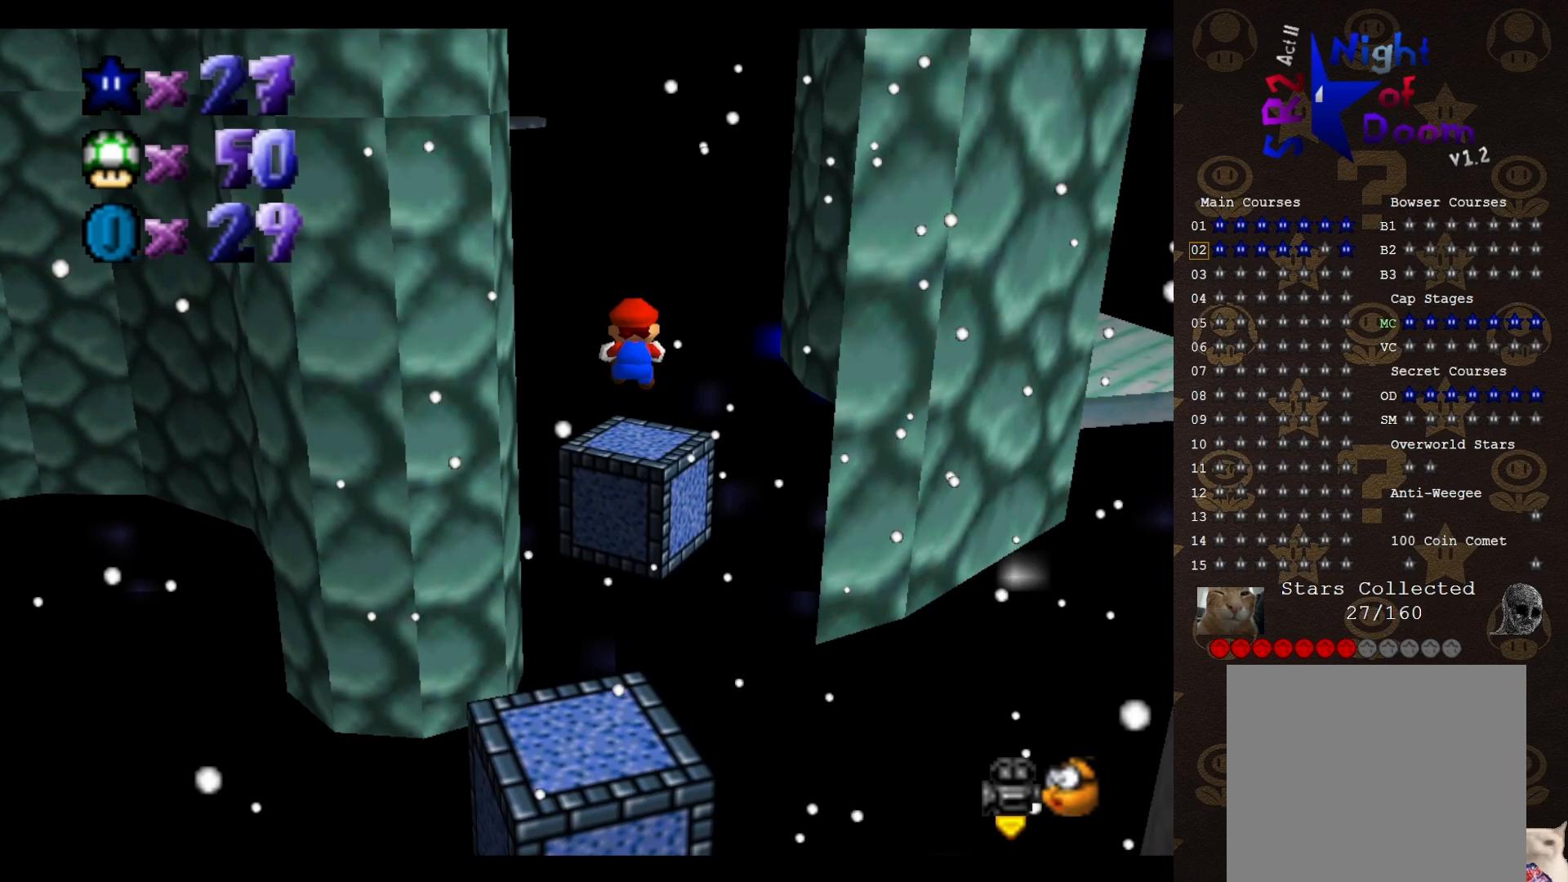
{"buttons": [], "left_stick": "up", "events": [[417, "left_stick", "up"]]}
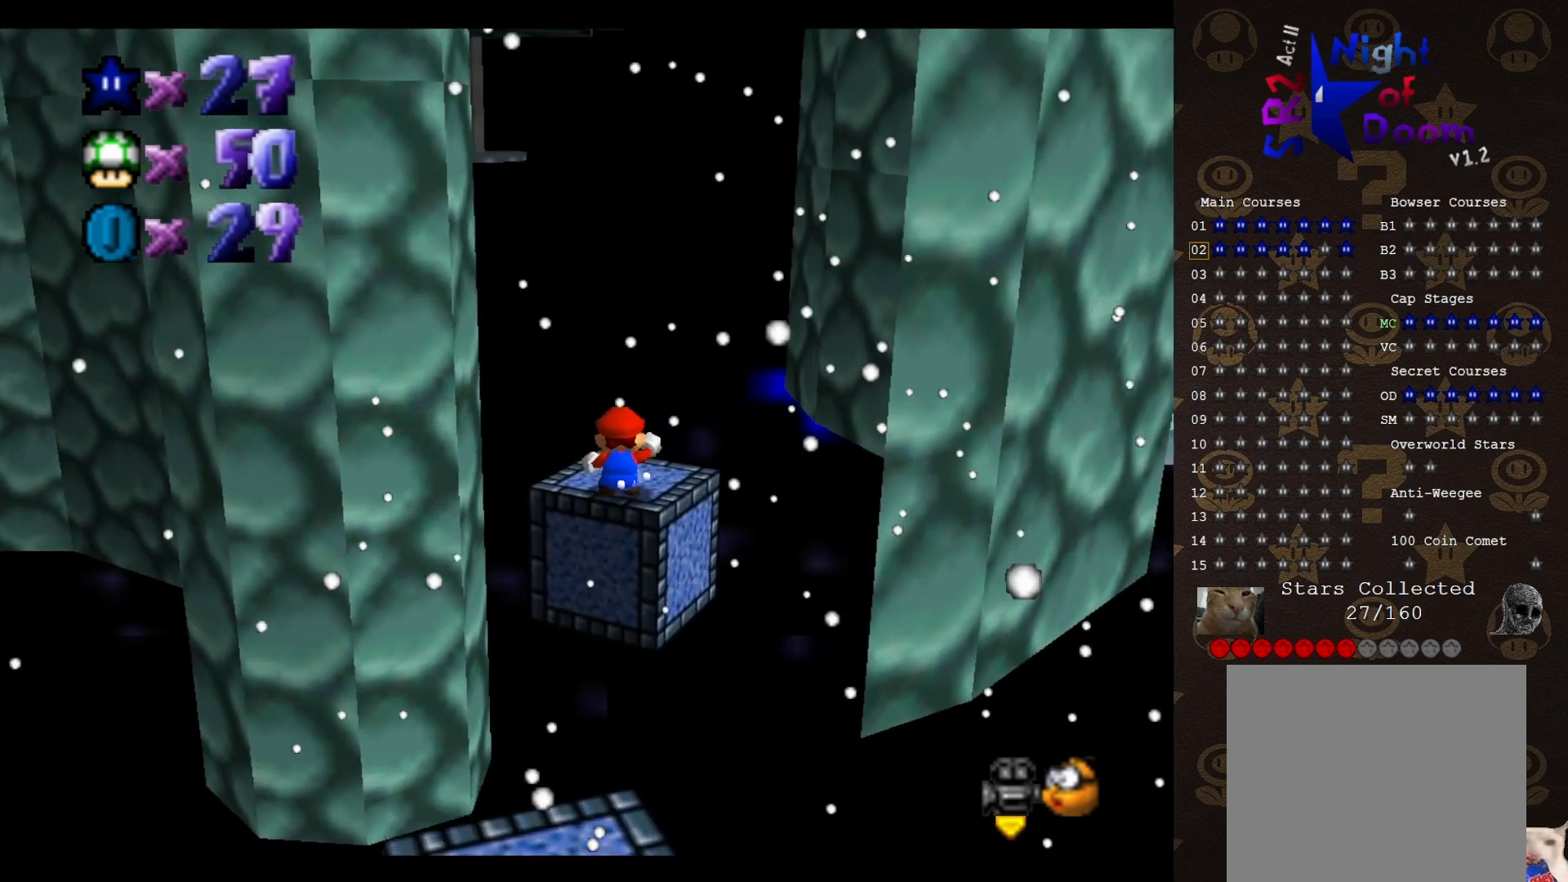
{"buttons": ["A"], "left_stick": "down", "events": [[150, "A", "down"], [200, "left_stick", "center"], [233, "A", "up"], [467, "A", "down"], [500, "left_stick", "down"]]}
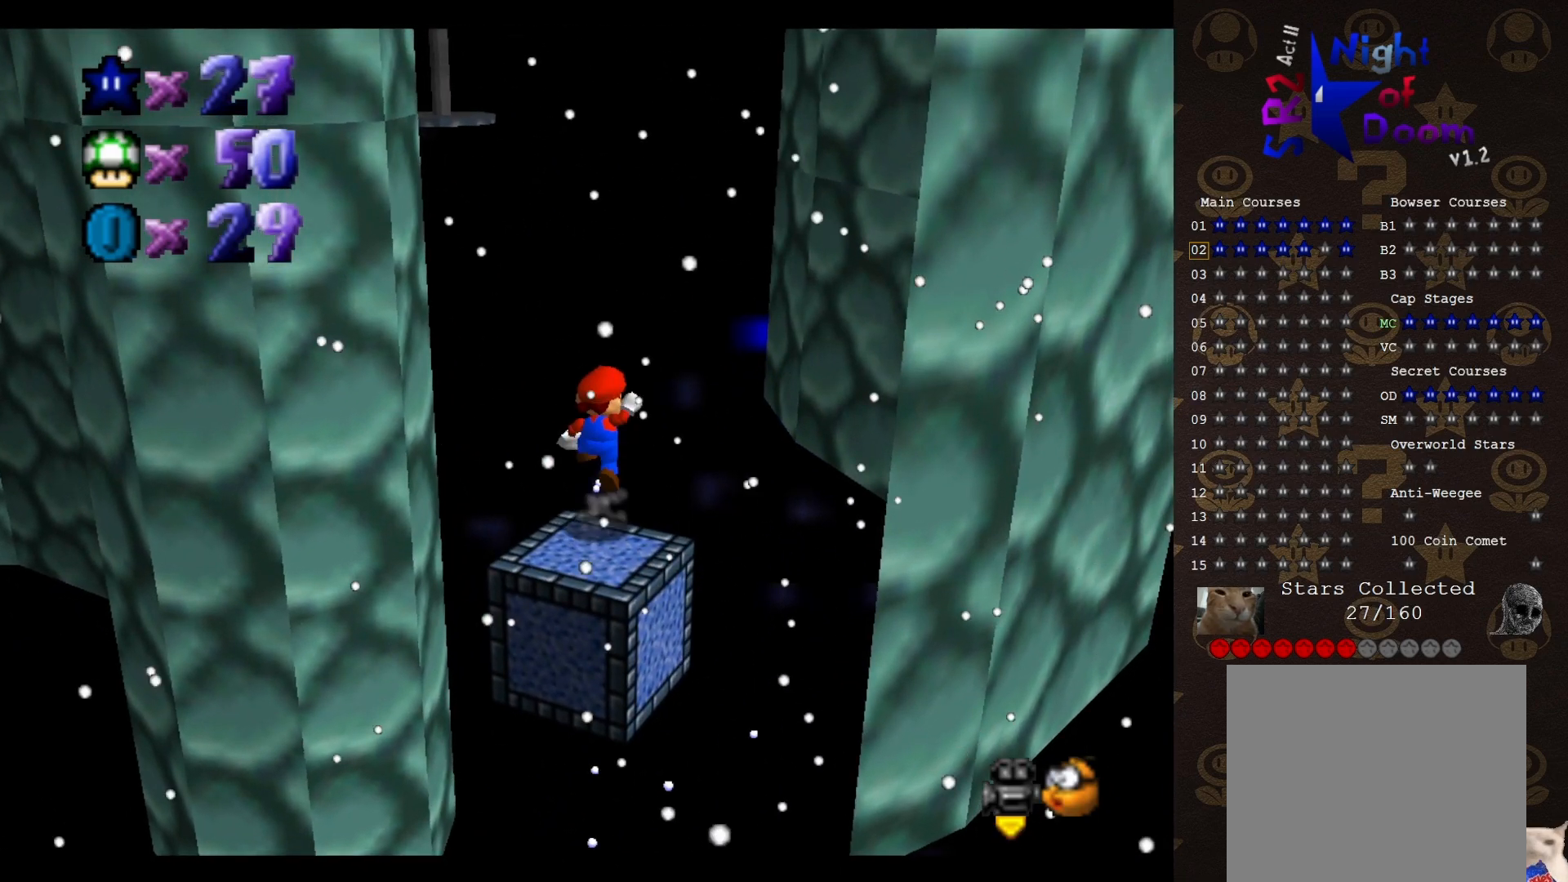
{"buttons": [], "left_stick": "center", "events": [[100, "A", "up"], [350, "left_stick", "center"]]}
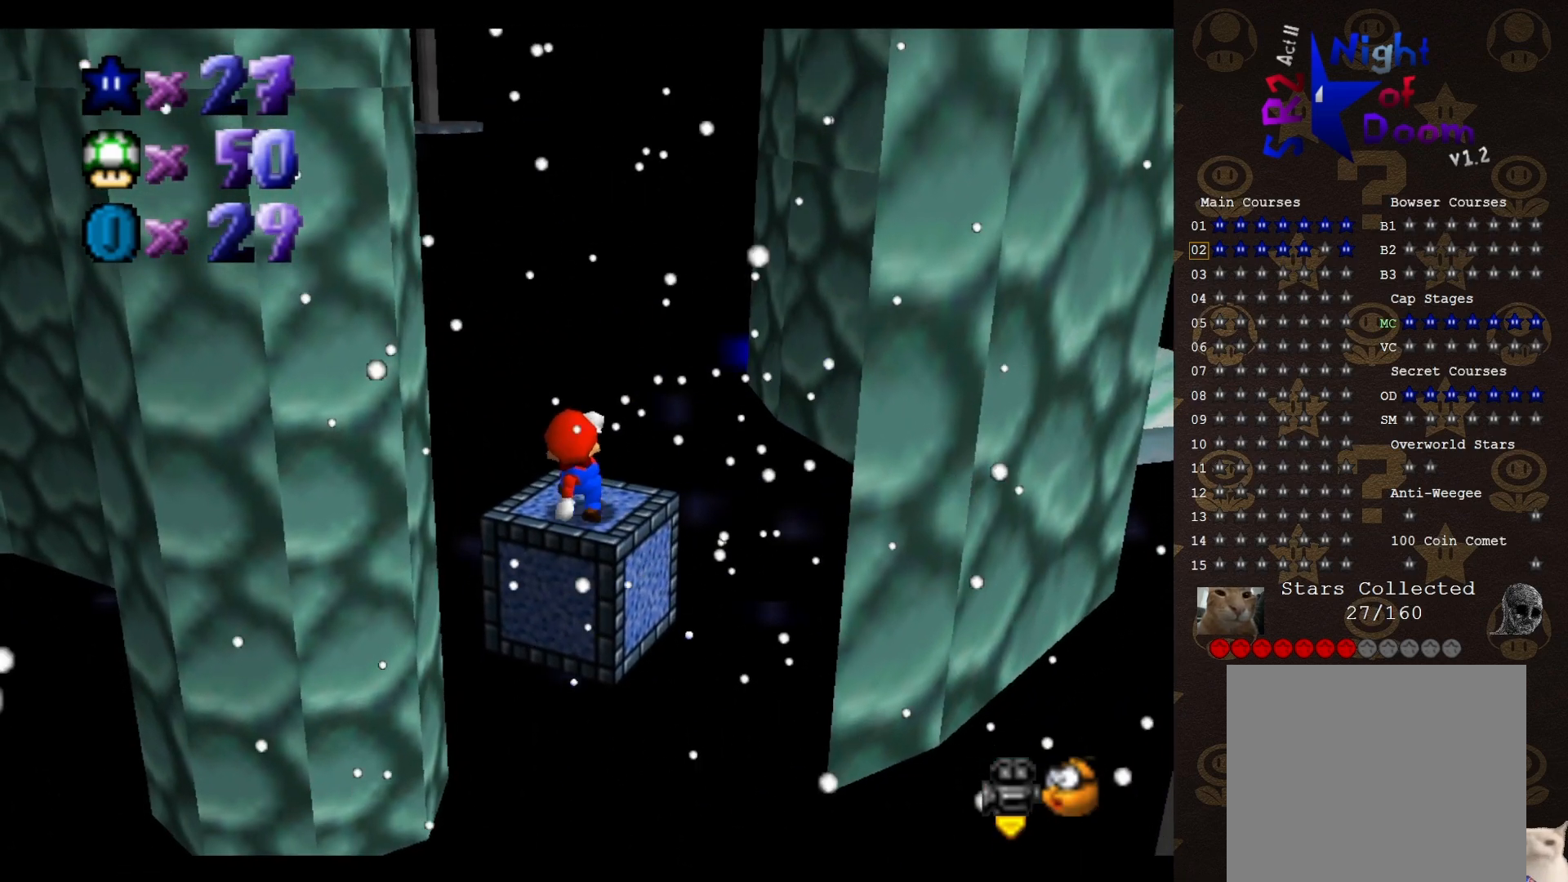
{"buttons": [], "left_stick": "center", "events": []}
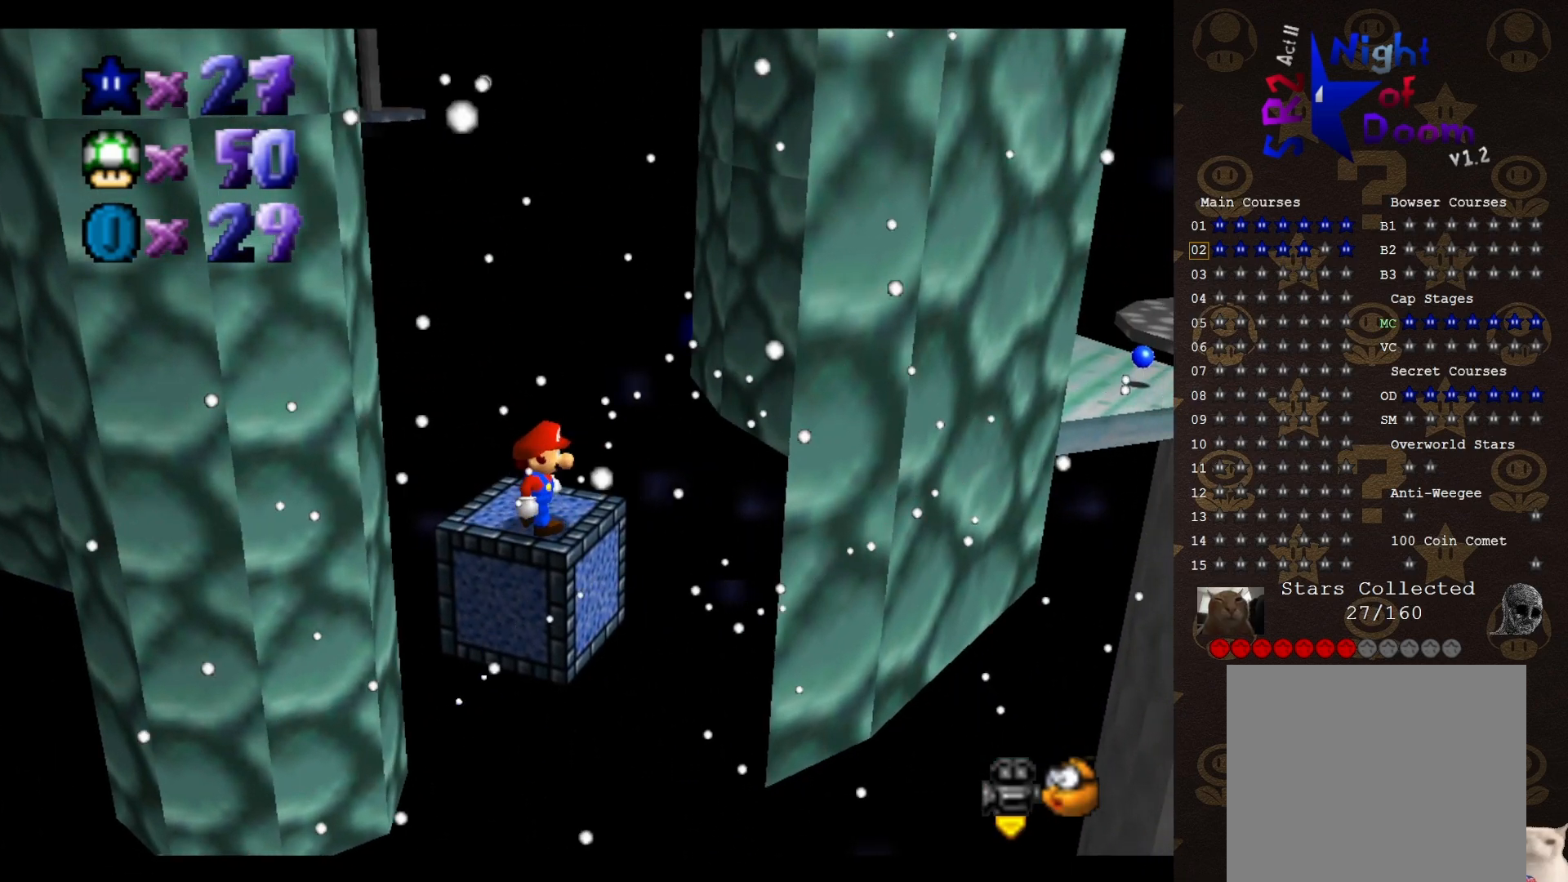
{"buttons": [], "left_stick": "center", "events": []}
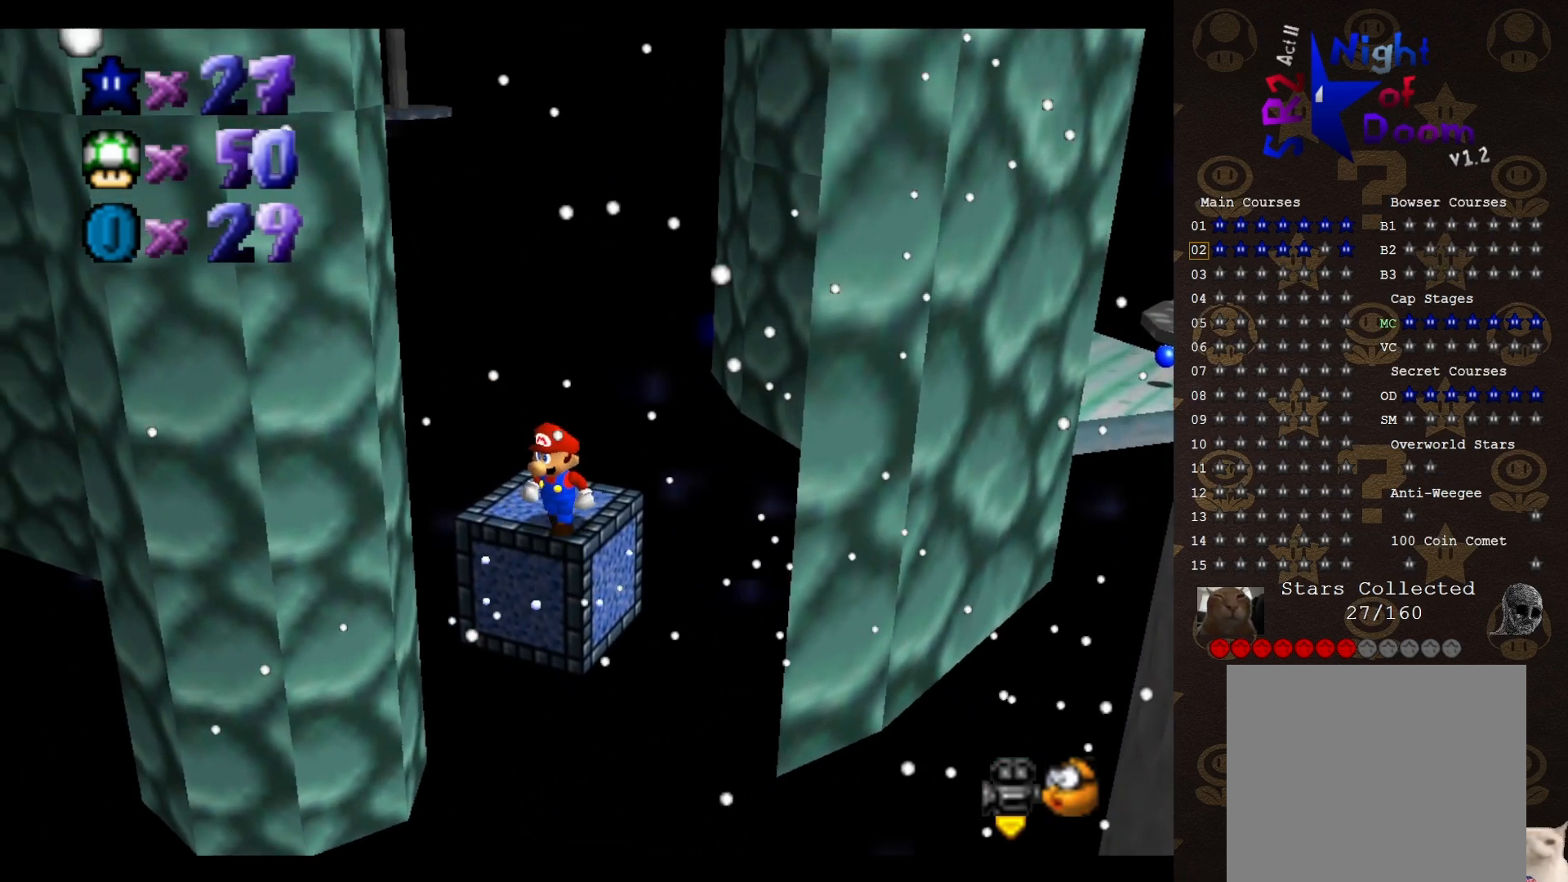
{"buttons": [], "left_stick": "center", "events": []}
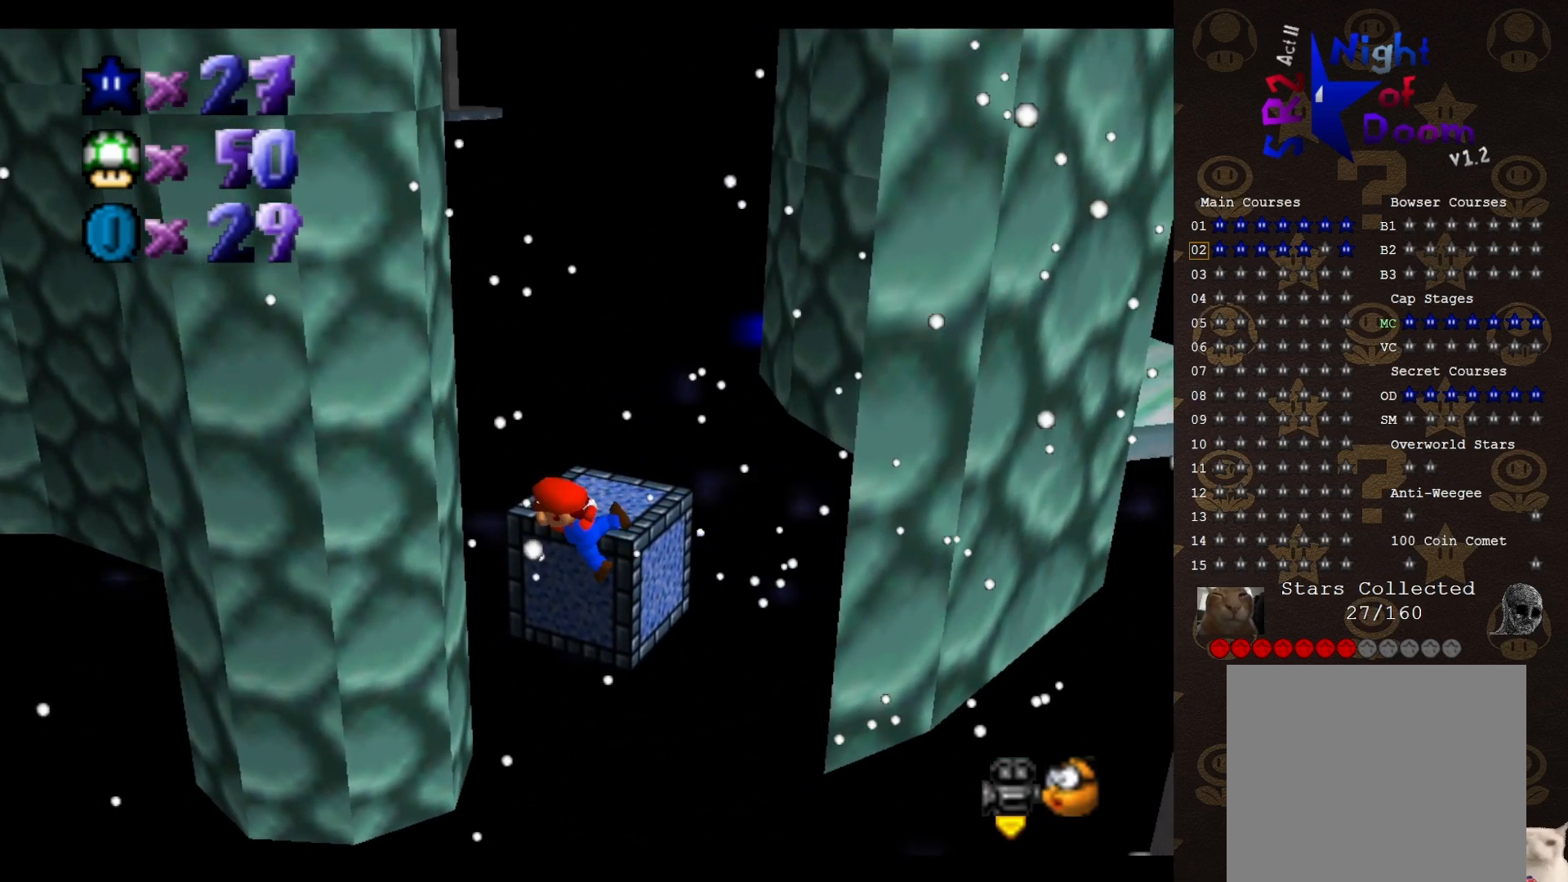
{"buttons": ["DPAD_UP"], "left_stick": "center", "events": [[300, "A", "down"], [367, "DPAD_UP", "down"], [400, "A", "up"]]}
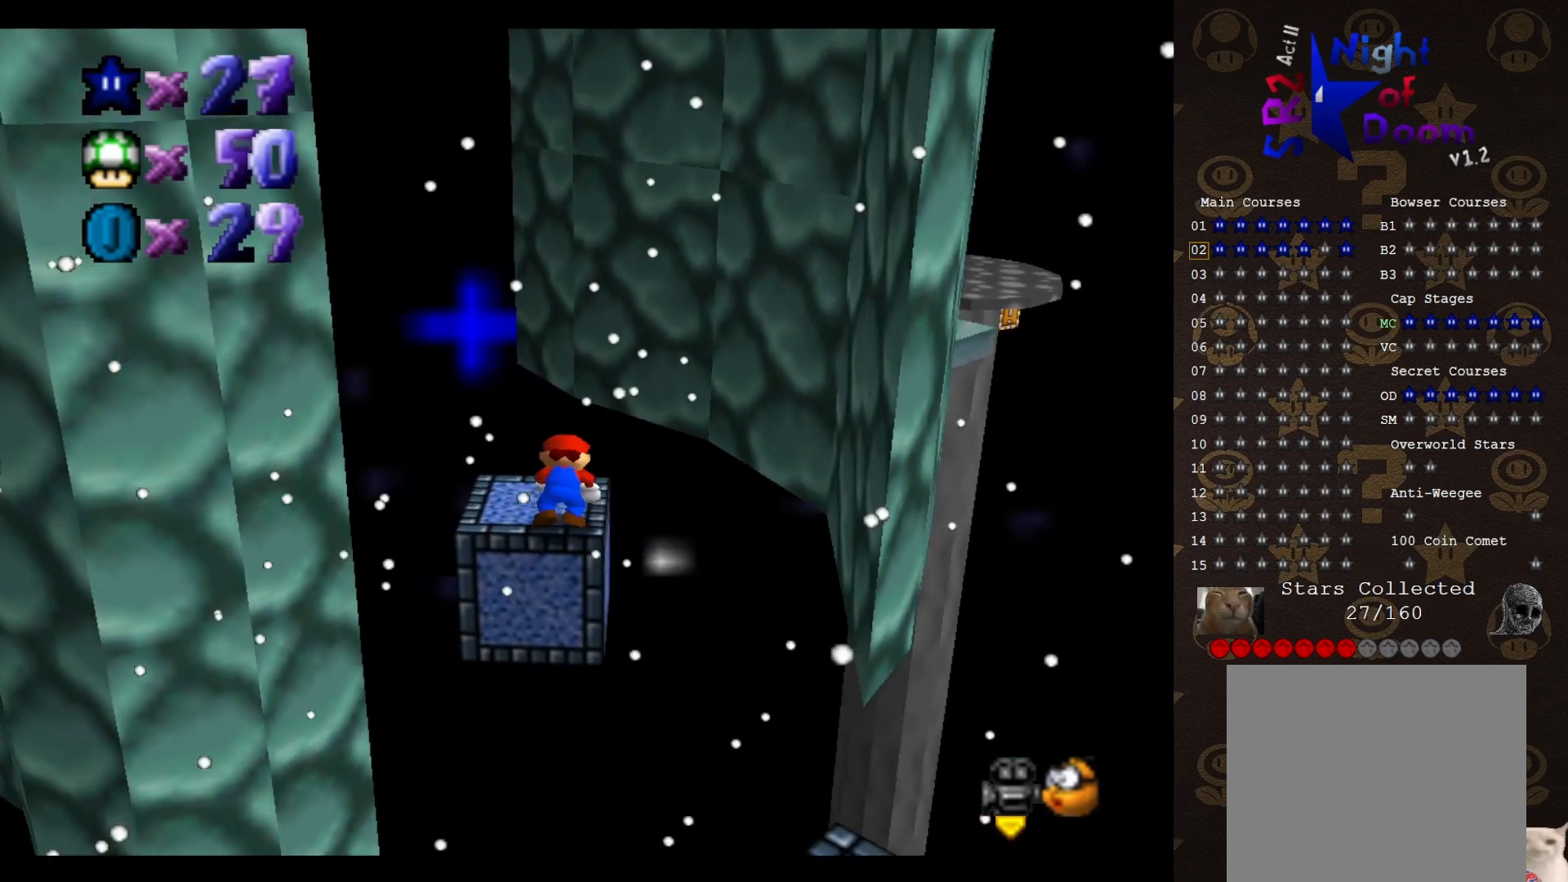
{"buttons": [], "left_stick": "center", "events": [[50, "DPAD_UP", "up"]]}
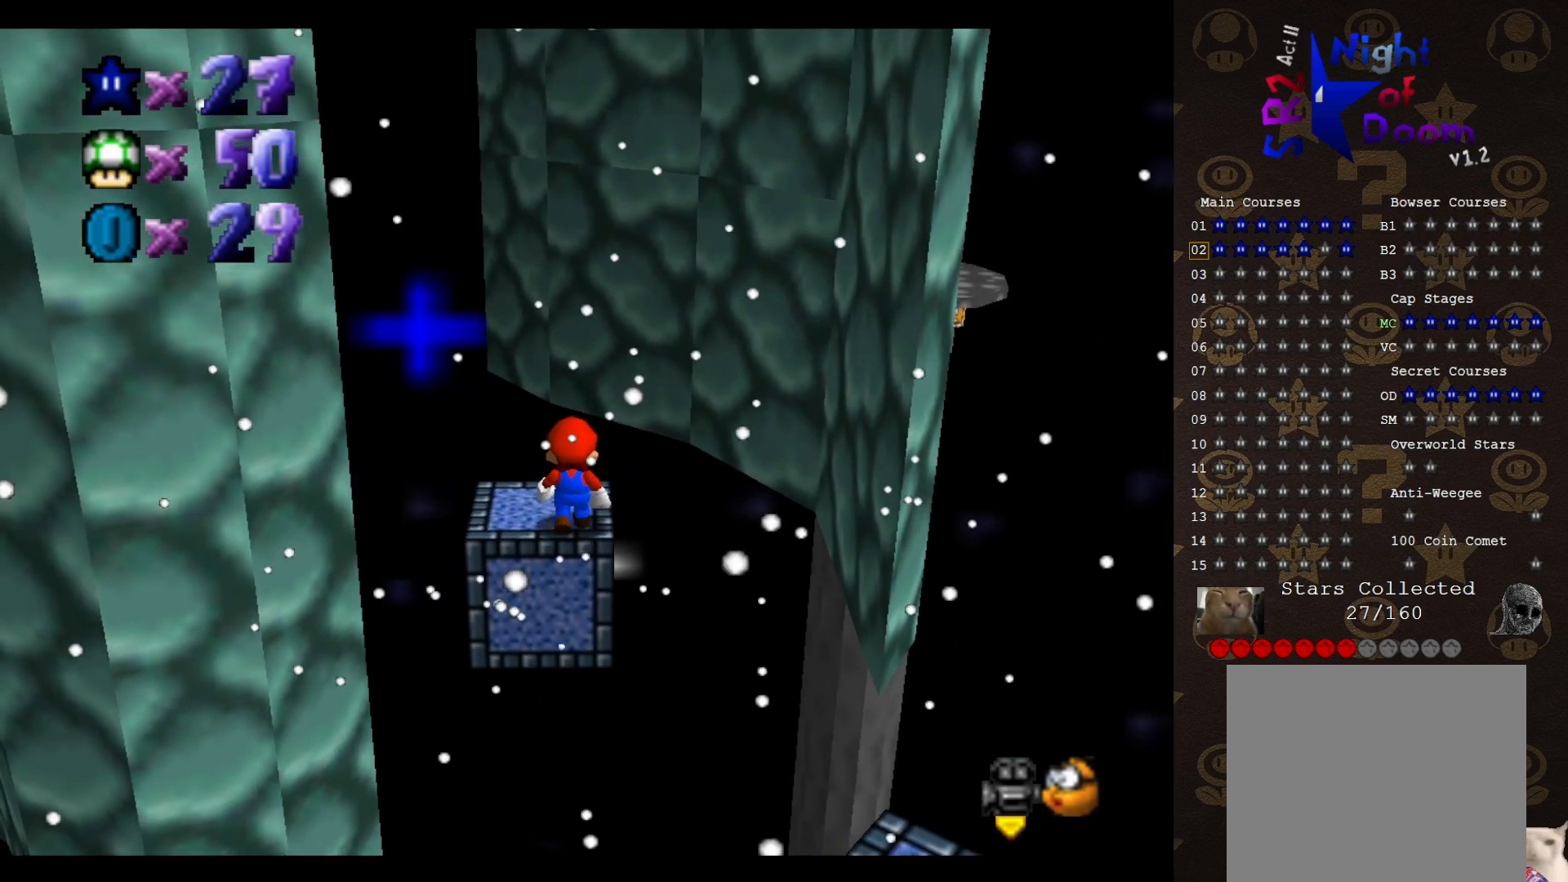
{"buttons": [], "left_stick": "center", "events": []}
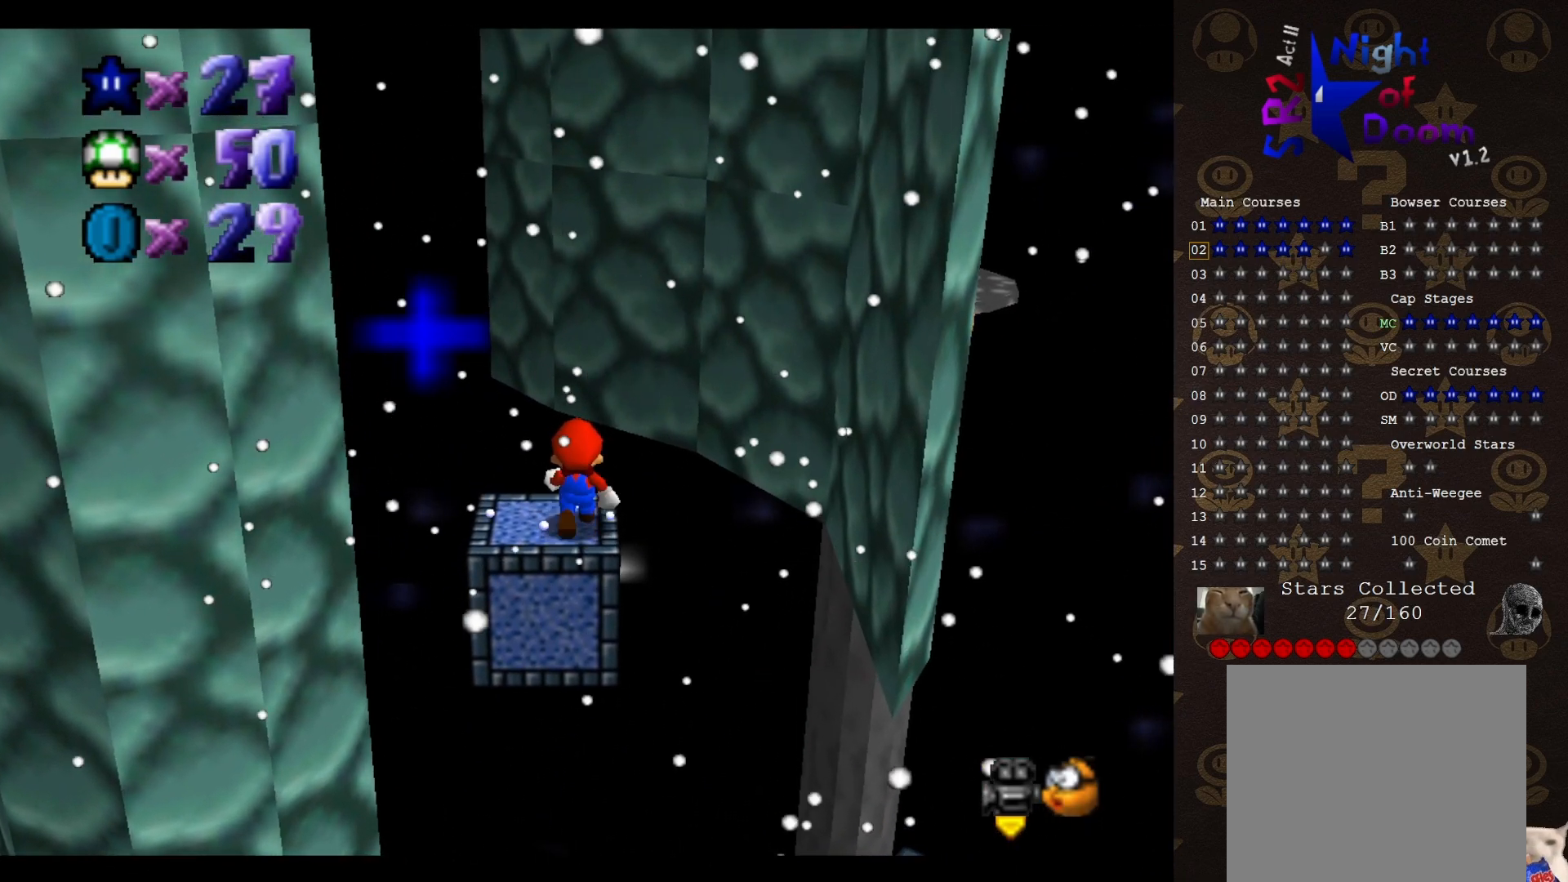
{"buttons": [], "left_stick": "center", "events": []}
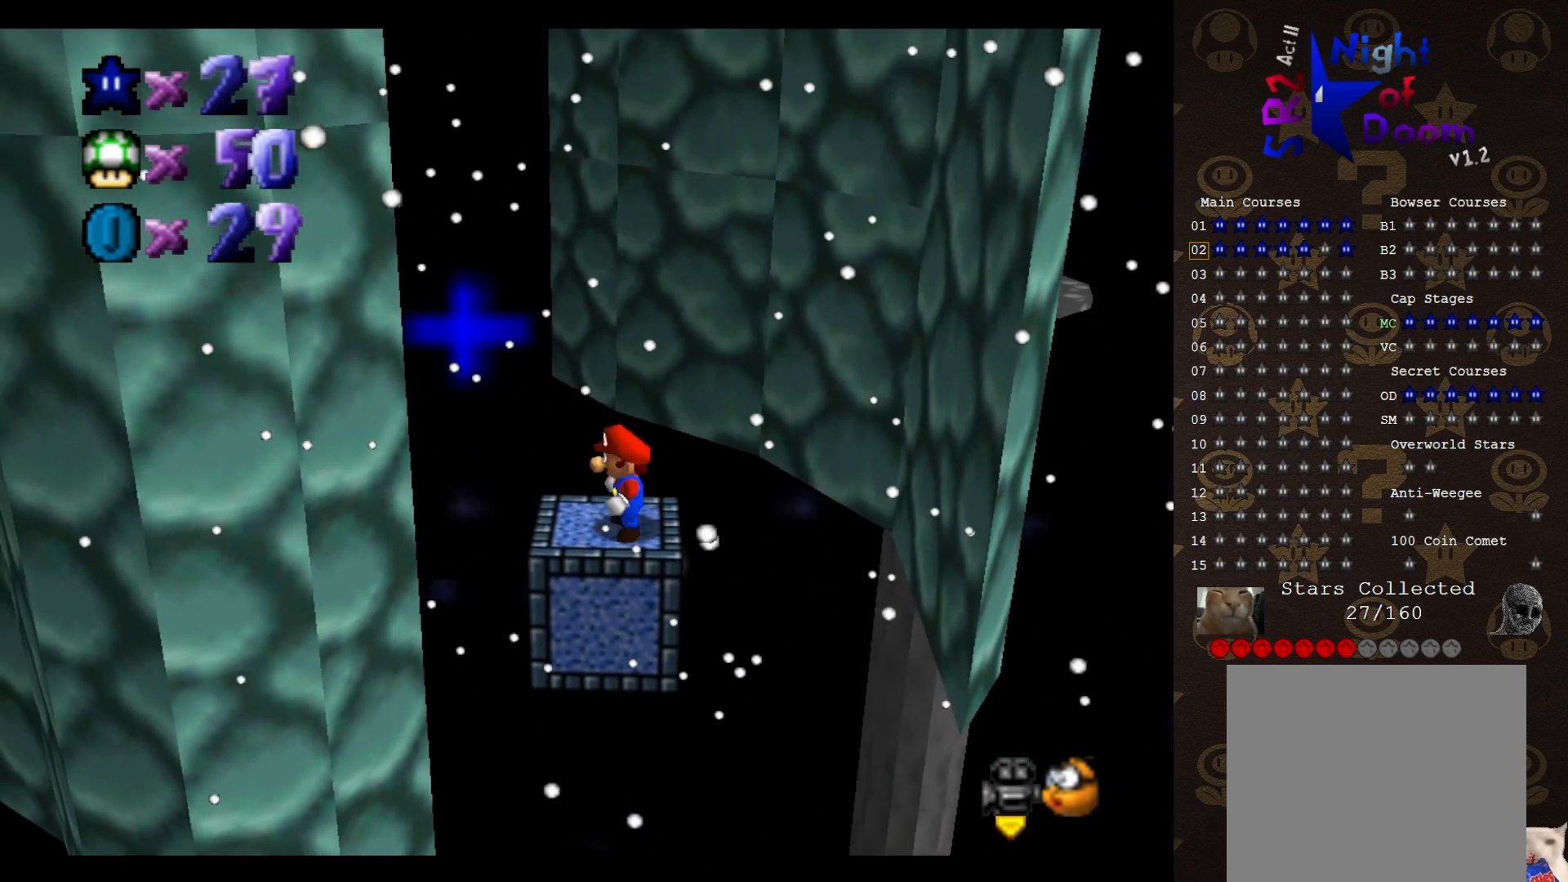
{"buttons": ["A"], "left_stick": "center", "events": [[33, "A", "down"], [100, "left_stick", "right"], [300, "left_stick", "center"]]}
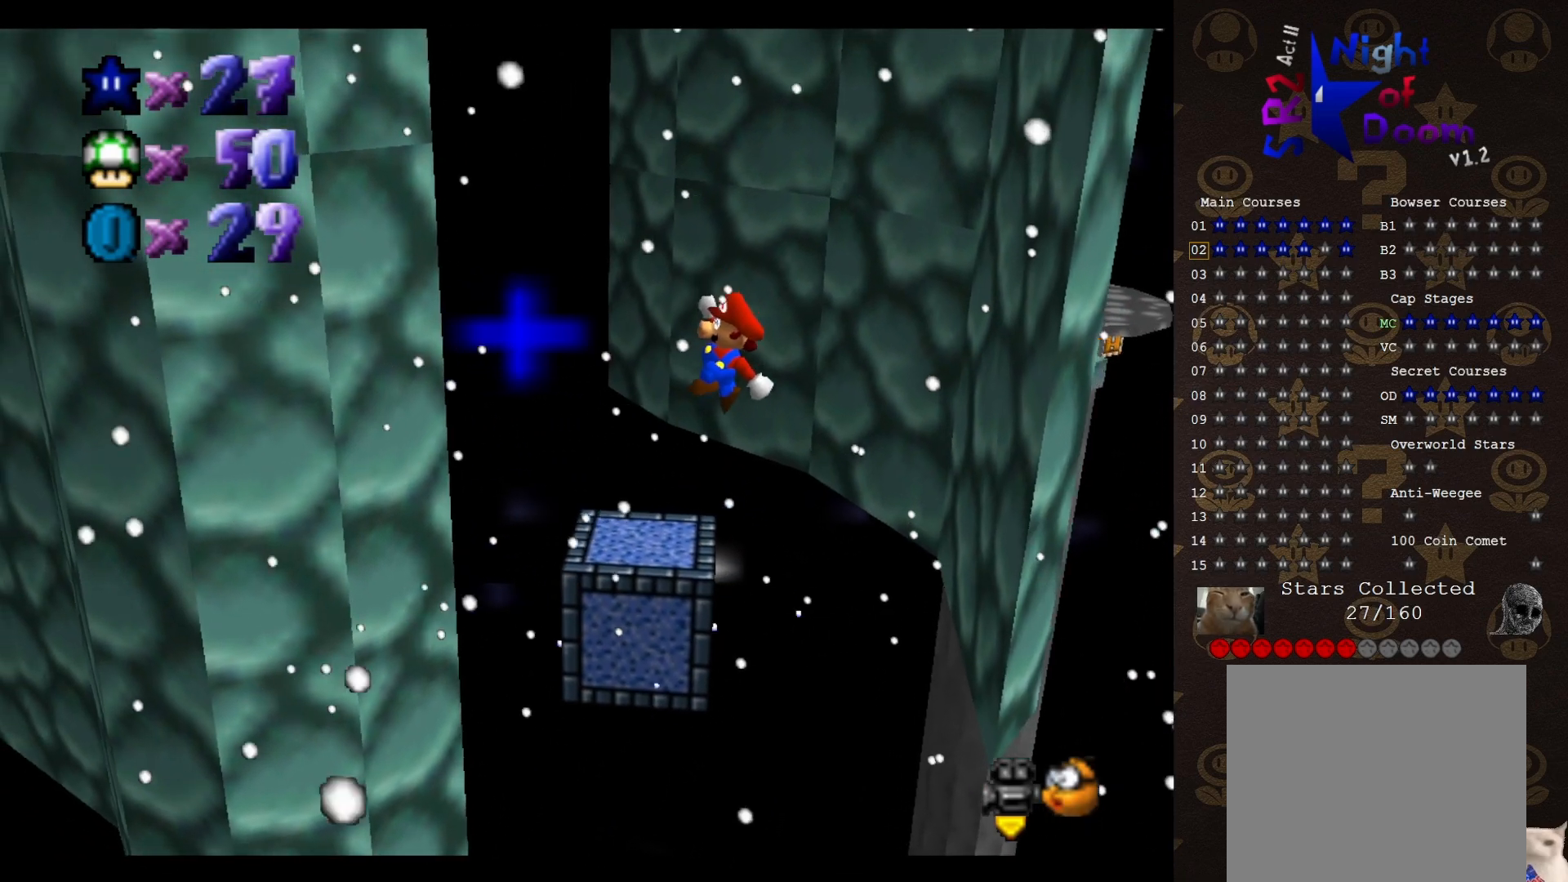
{"buttons": [], "left_stick": "left", "events": [[150, "B", "down"], [167, "left_stick", "left"], [367, "A", "up"], [367, "B", "up"]]}
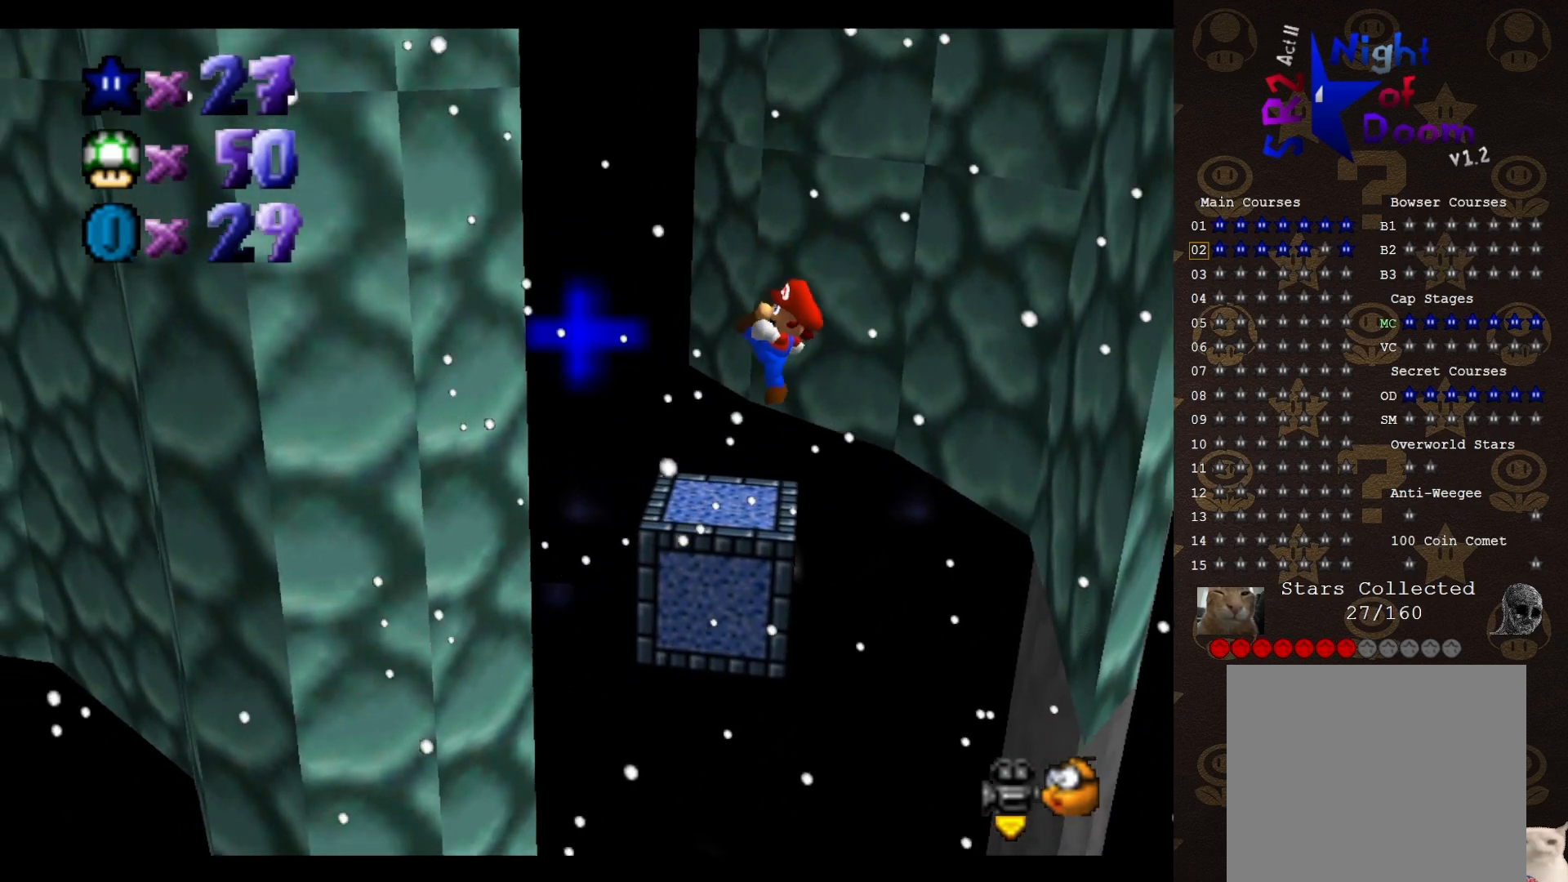
{"buttons": ["A"], "left_stick": "left", "events": [[233, "A", "down"]]}
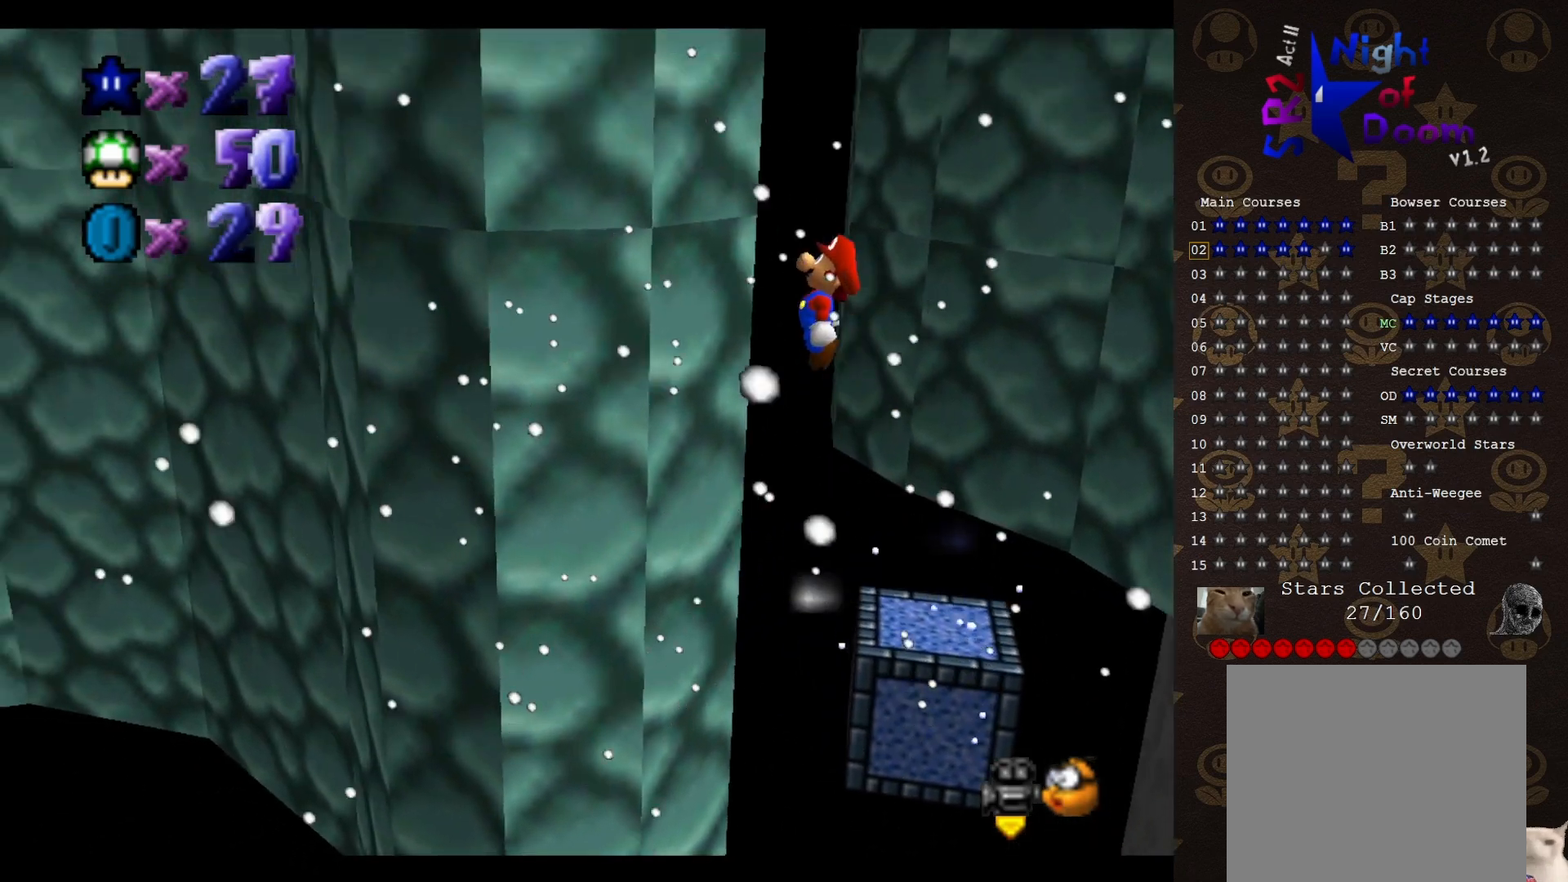
{"buttons": ["A"], "left_stick": "up-right", "events": [[100, "A", "up"], [167, "left_stick", "up-right"], [200, "A", "down"]]}